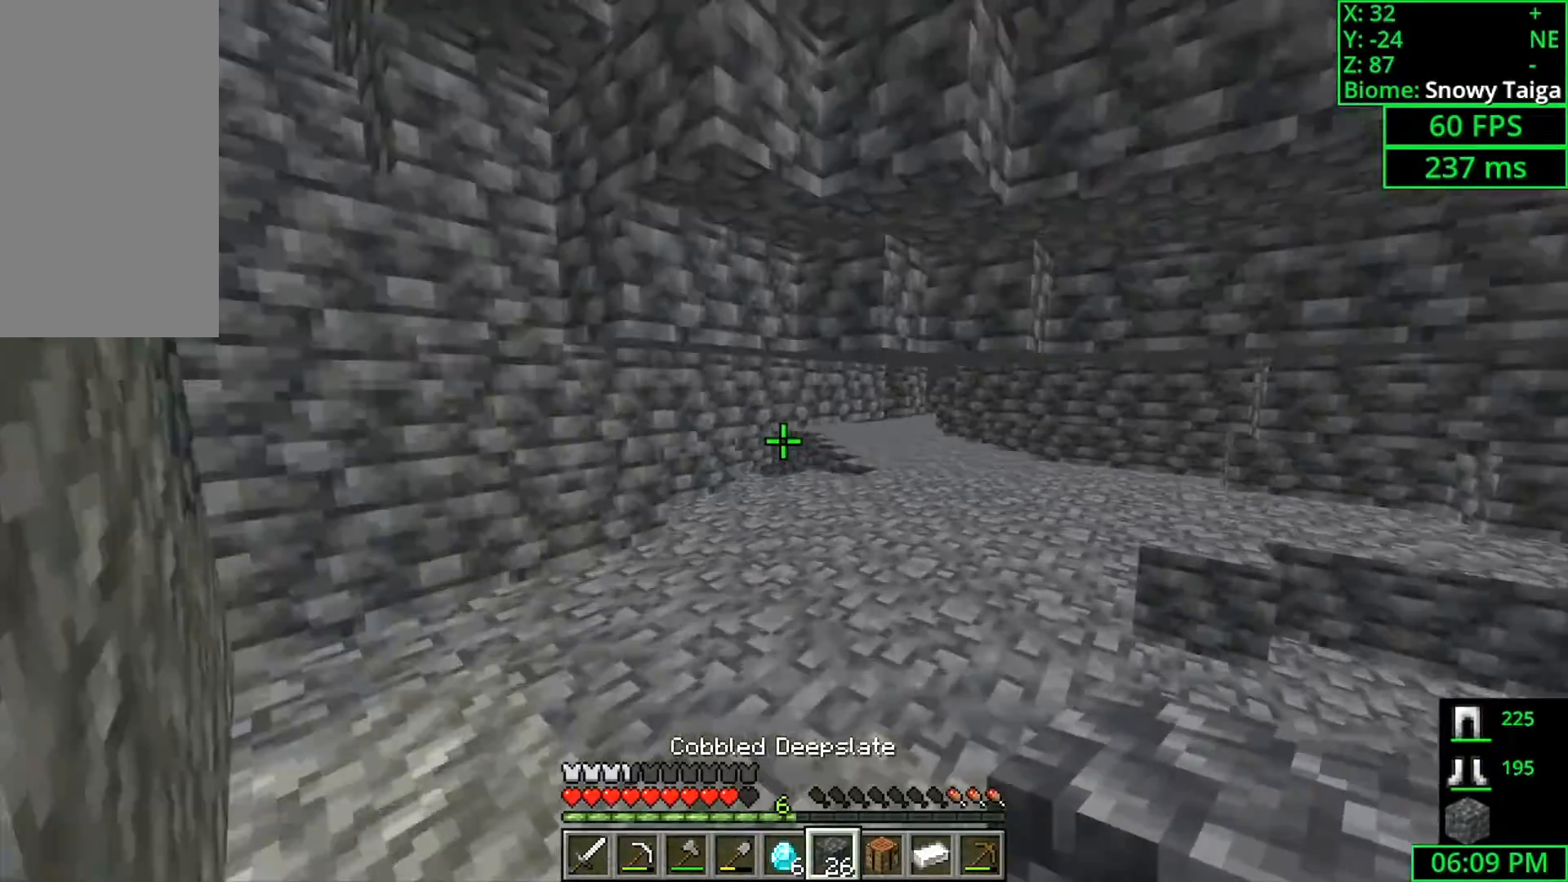
Gameplay with keyboard and mouse; each line is a JSON object with the keys and mouse buttons held at the frame after it. "events" lists presses ("down") and releases ("up") of "a", "ctrl", "d", "s", "shift", "space", "w", "mouse_left" and "mouse_right" between this image and that frame as [ms after this image, input, new state], when the widget could be followed in between. "mouse_left", "mouse_right" = the "left", "right" buttons of the "mouse" list. No other keys are recorded. Fast repeated clicks can show as one long hold. Mouse movement is not recorded.
{"keys": ["w"], "mouse": [], "events": []}
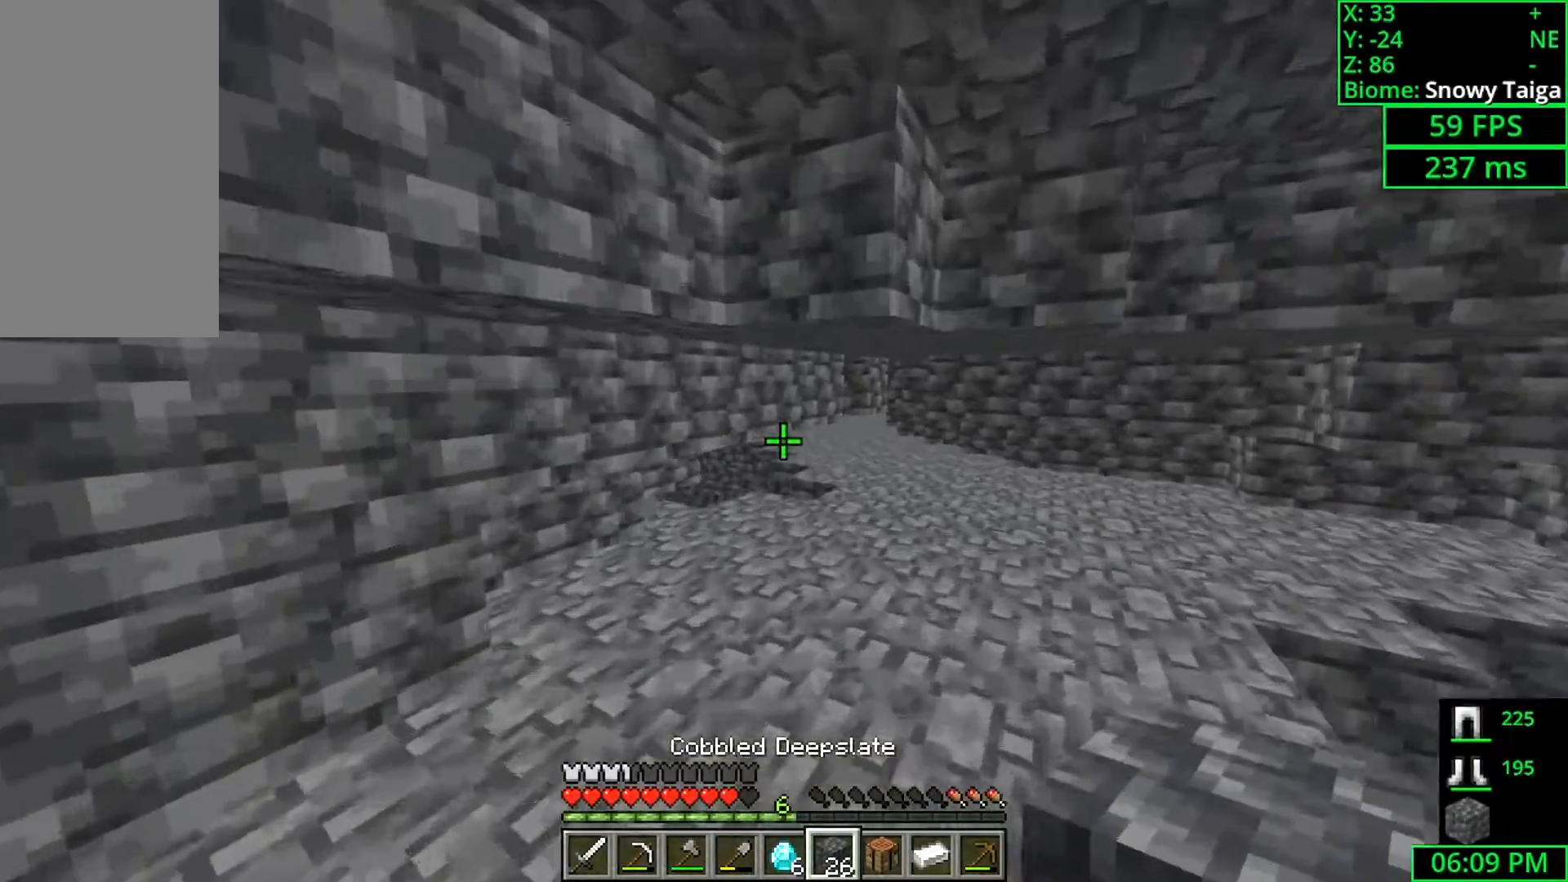
{"keys": ["d", "w"], "mouse": [], "events": [[67, "d", "down"], [167, "d", "up"], [300, "d", "down"]]}
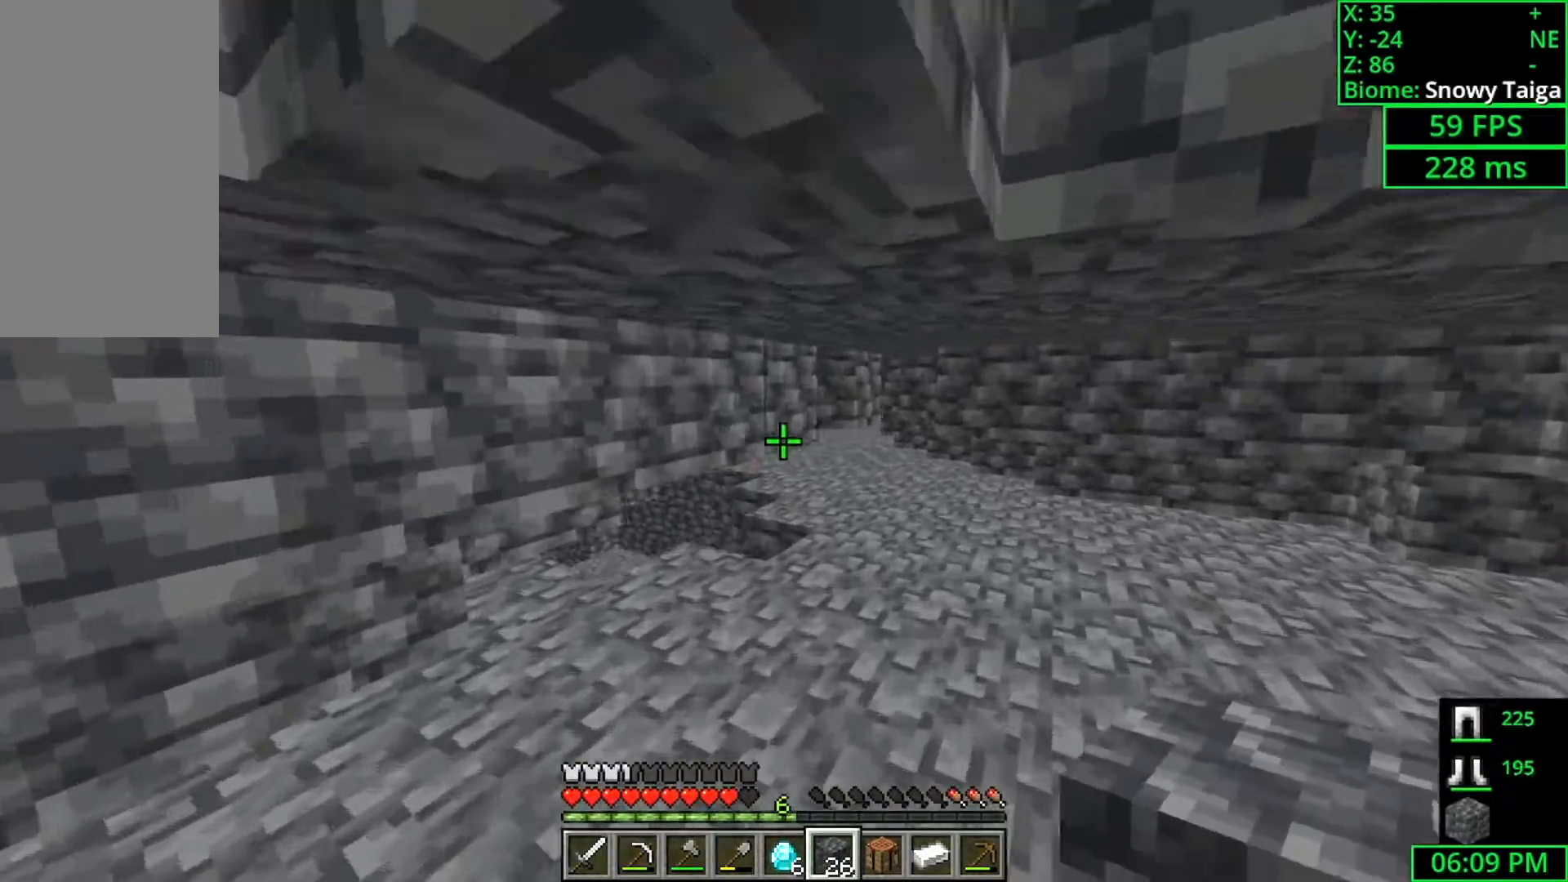
{"keys": ["d", "w"], "mouse": [], "events": [[67, "d", "up"], [167, "d", "down"], [433, "d", "up"], [500, "d", "down"]]}
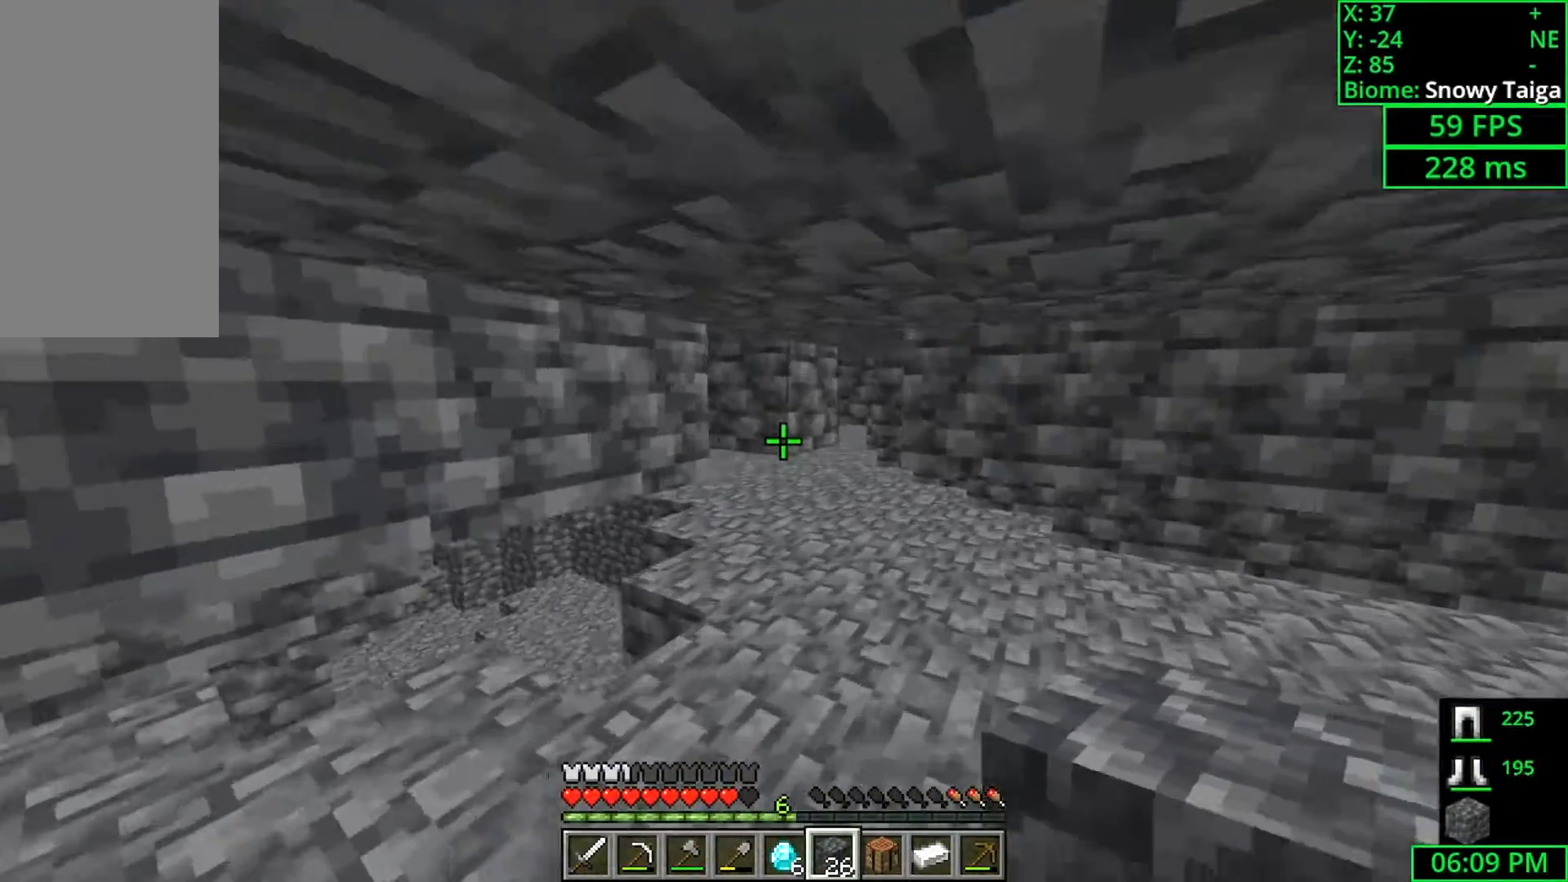
{"keys": ["w"], "mouse": [], "events": [[167, "d", "up"]]}
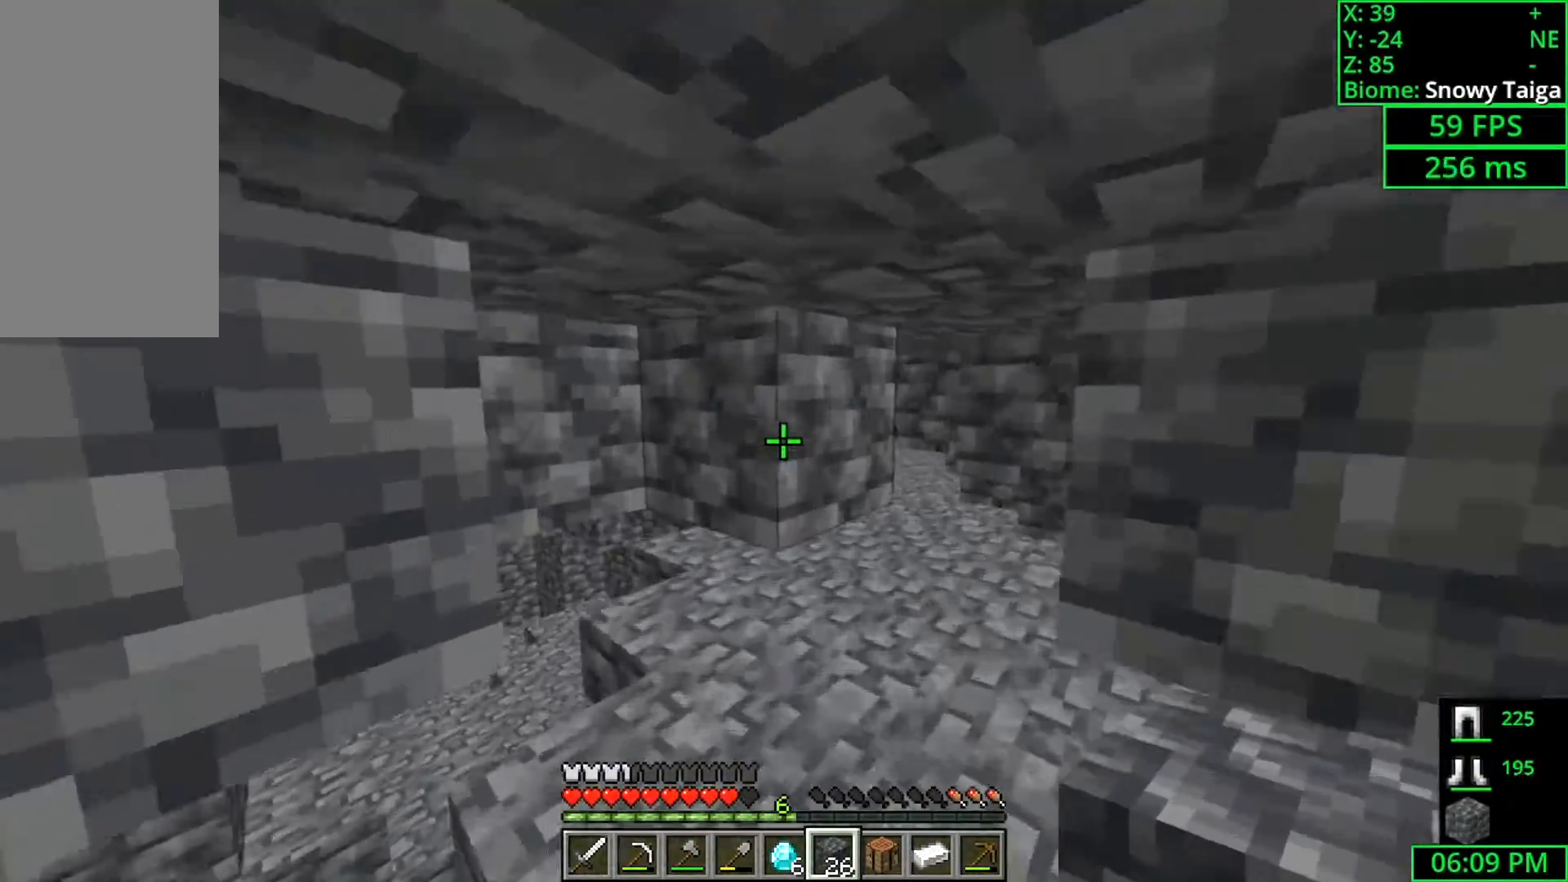
{"keys": ["d", "w"], "mouse": [], "events": [[100, "d", "down"], [267, "d", "up"], [400, "d", "down"]]}
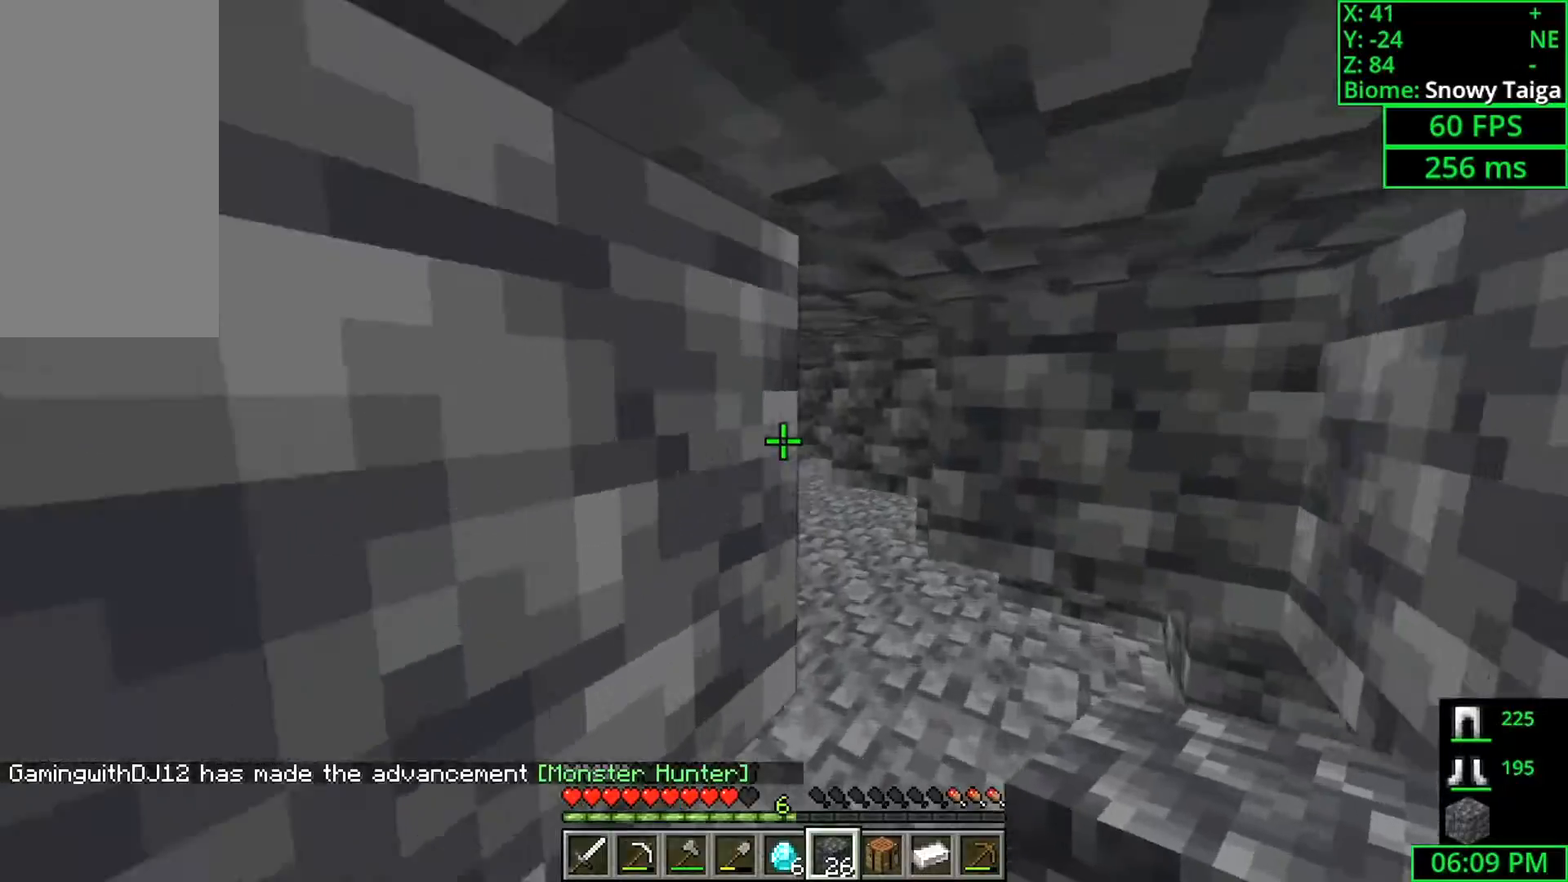
{"keys": ["w"], "mouse": [], "events": [[100, "d", "up"]]}
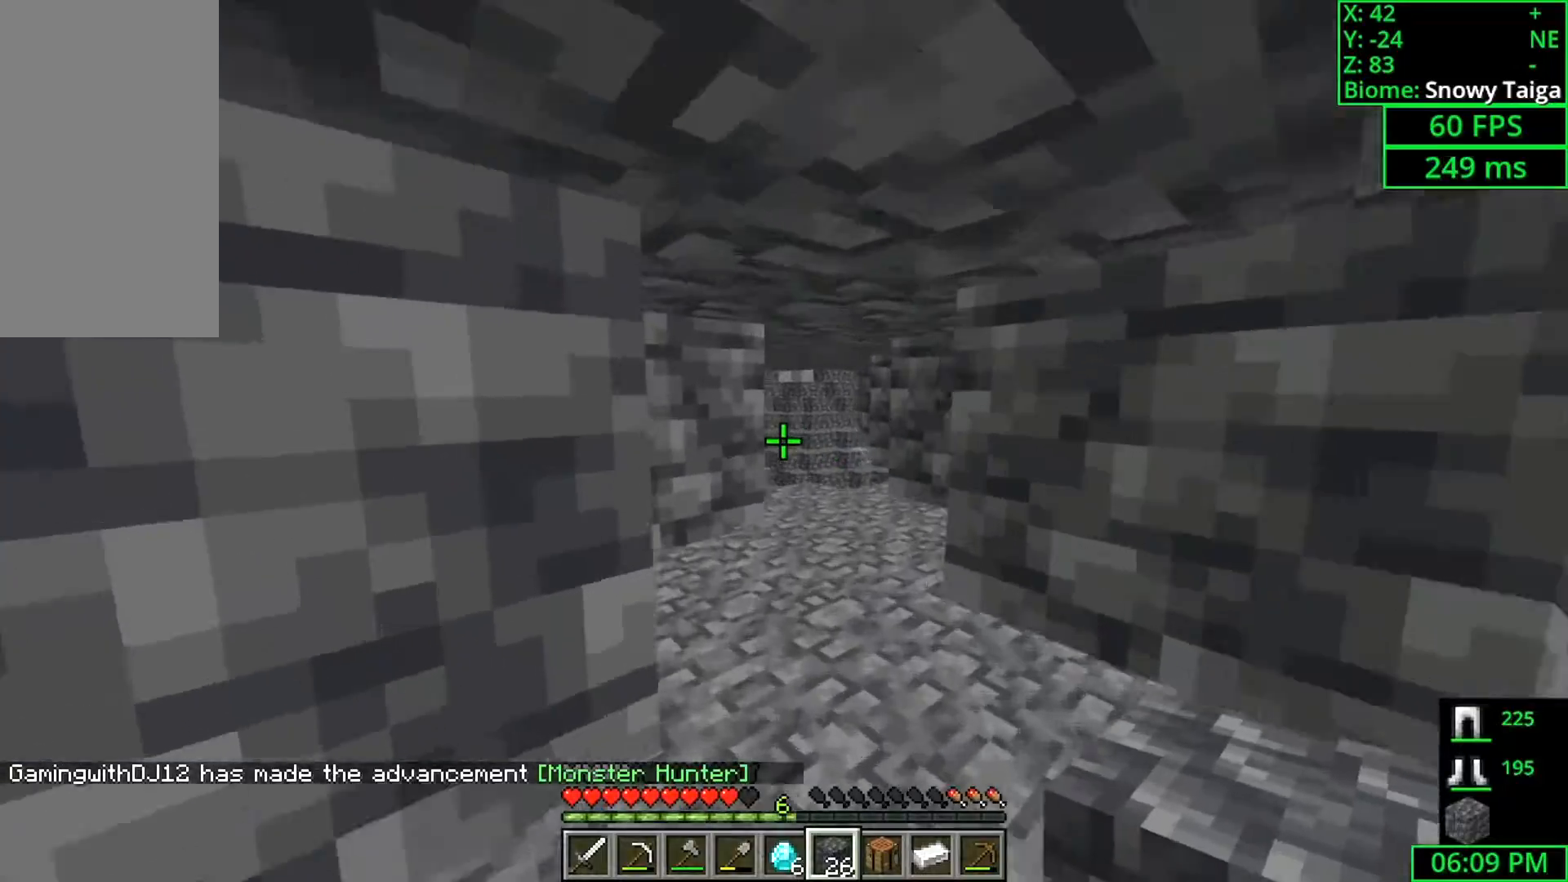
{"keys": ["w"], "mouse": [], "events": []}
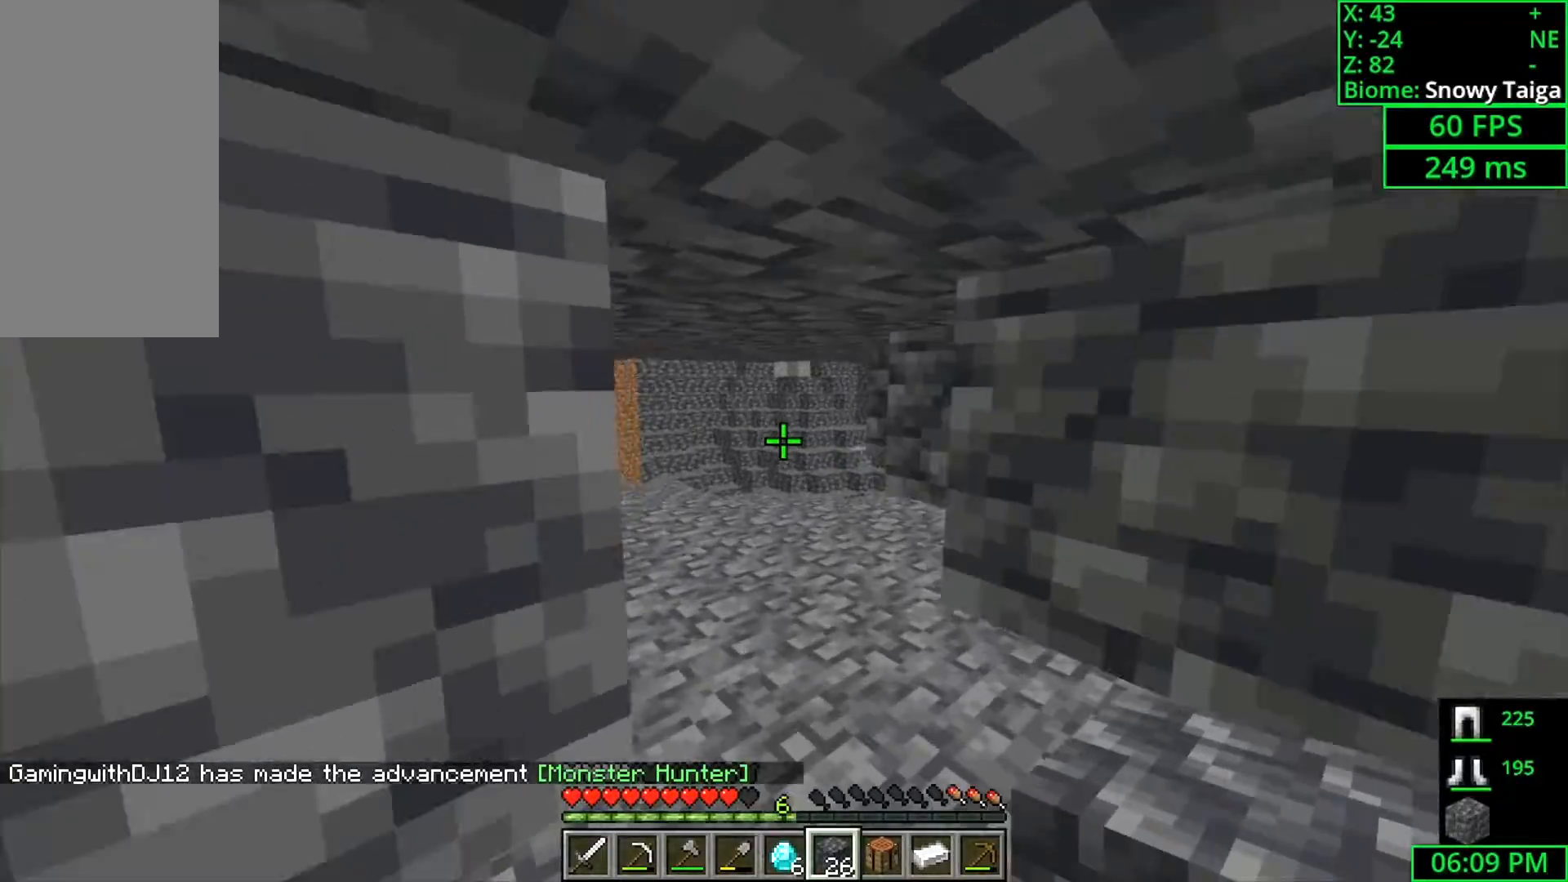
{"keys": ["w"], "mouse": [], "events": []}
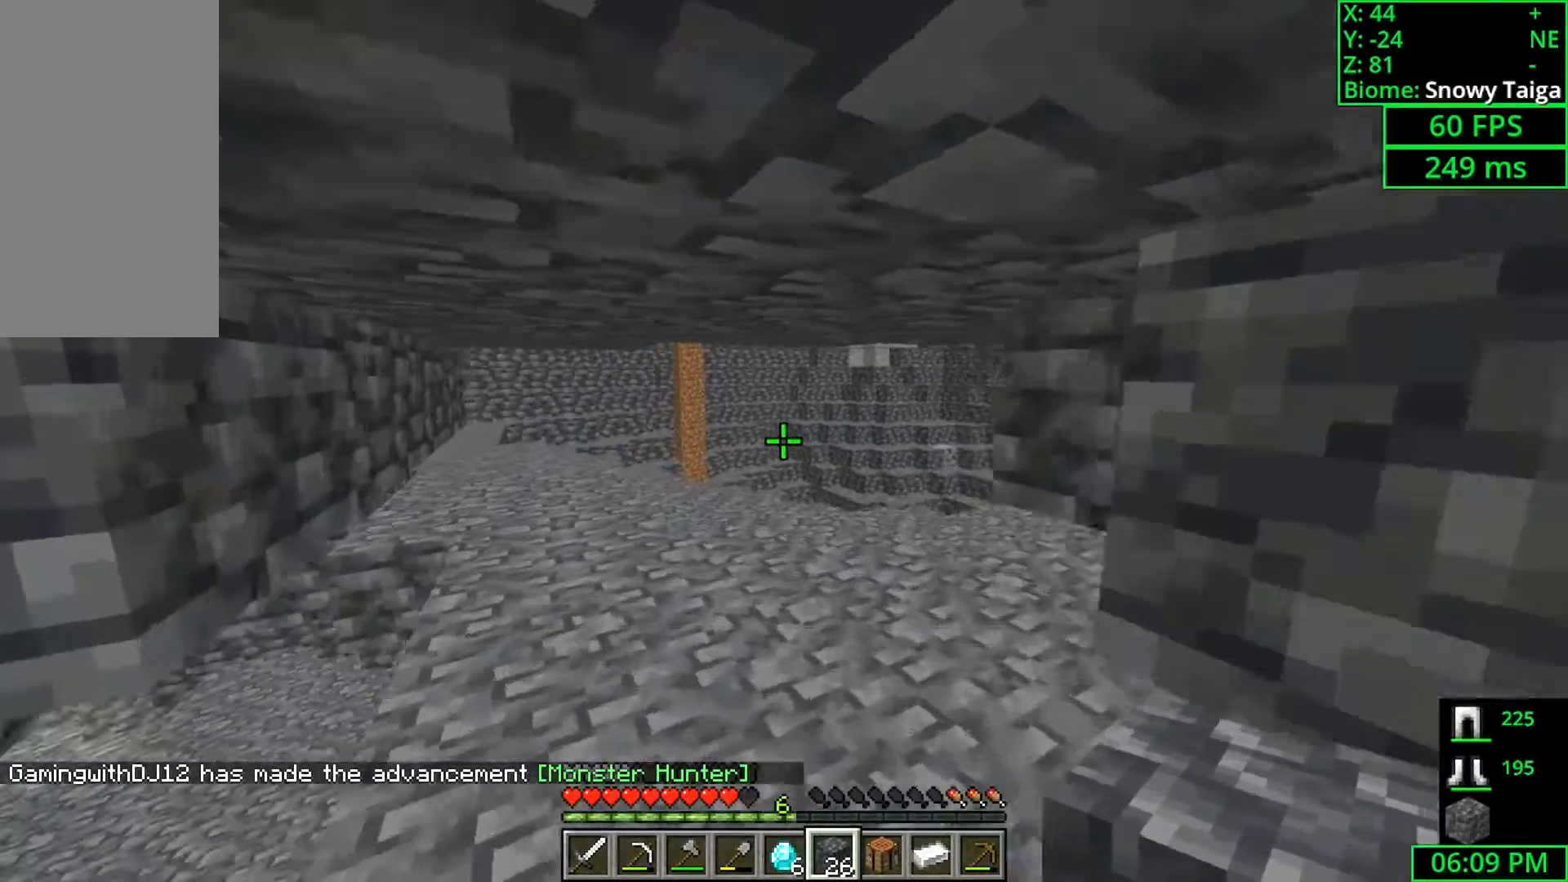
{"keys": ["w"], "mouse": [], "events": []}
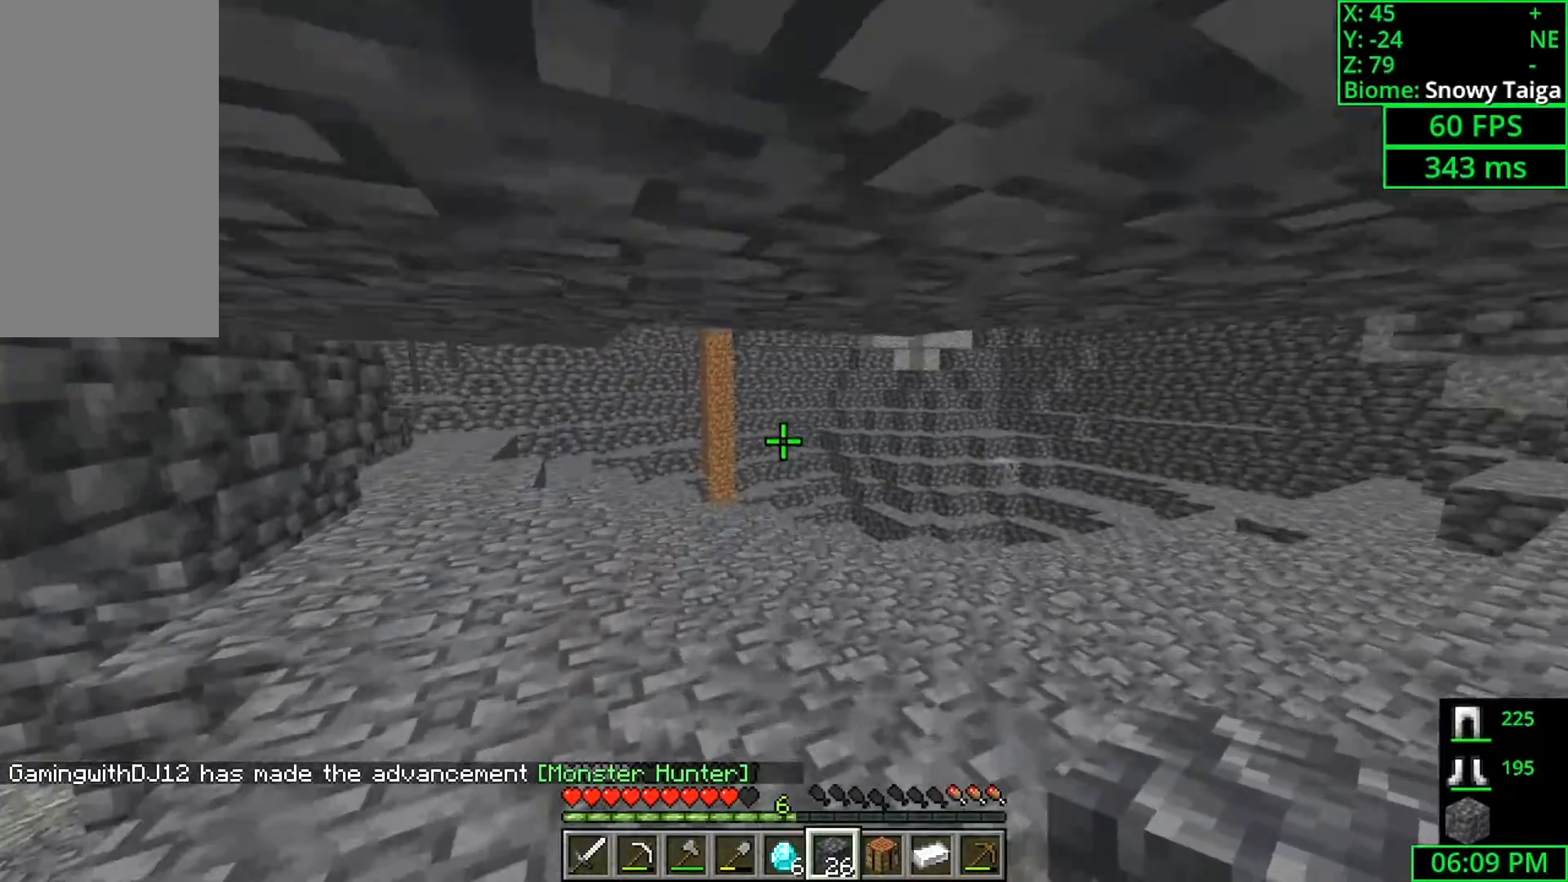
{"keys": ["a", "w"], "mouse": [], "events": [[67, "a", "down"], [333, "a", "up"], [433, "a", "down"]]}
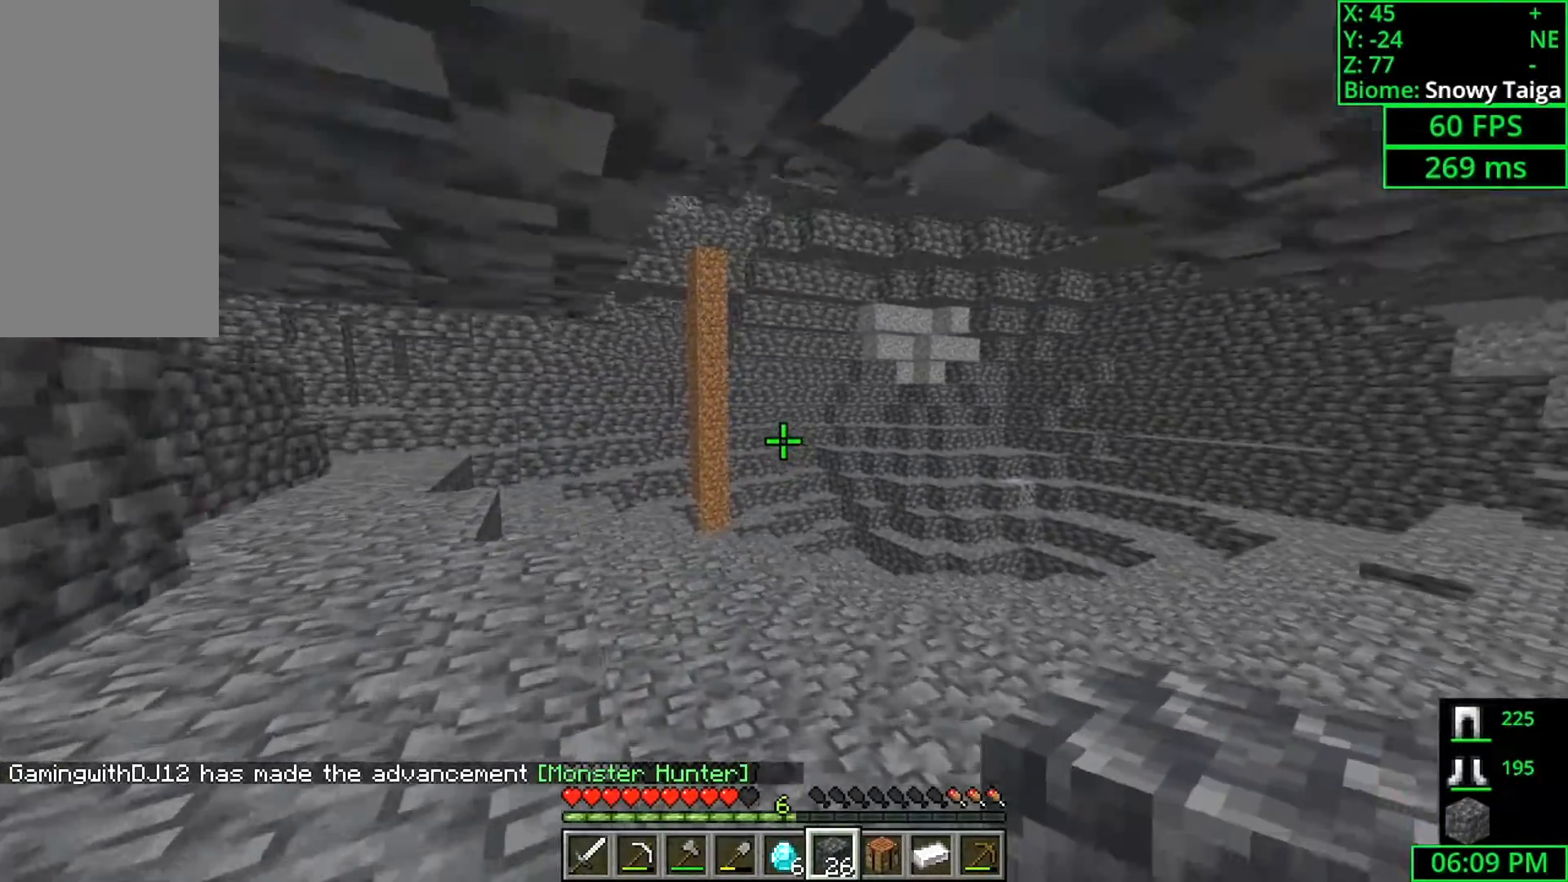
{"keys": ["w"], "mouse": [], "events": [[67, "a", "up"], [333, "a", "down"], [500, "a", "up"]]}
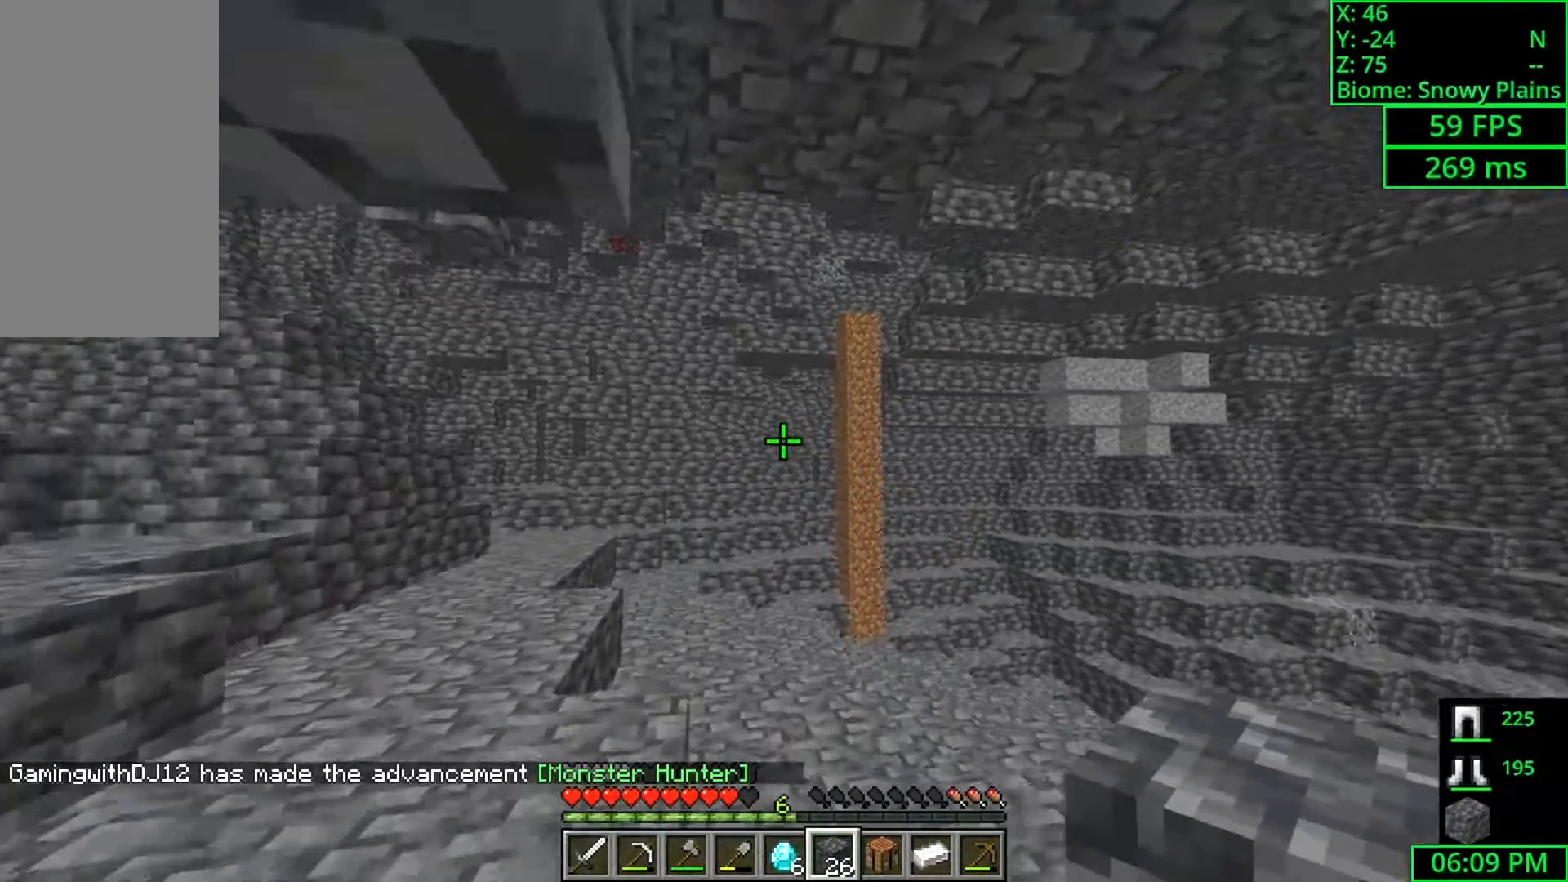
{"keys": ["a", "w"], "mouse": [], "events": [[367, "a", "down"]]}
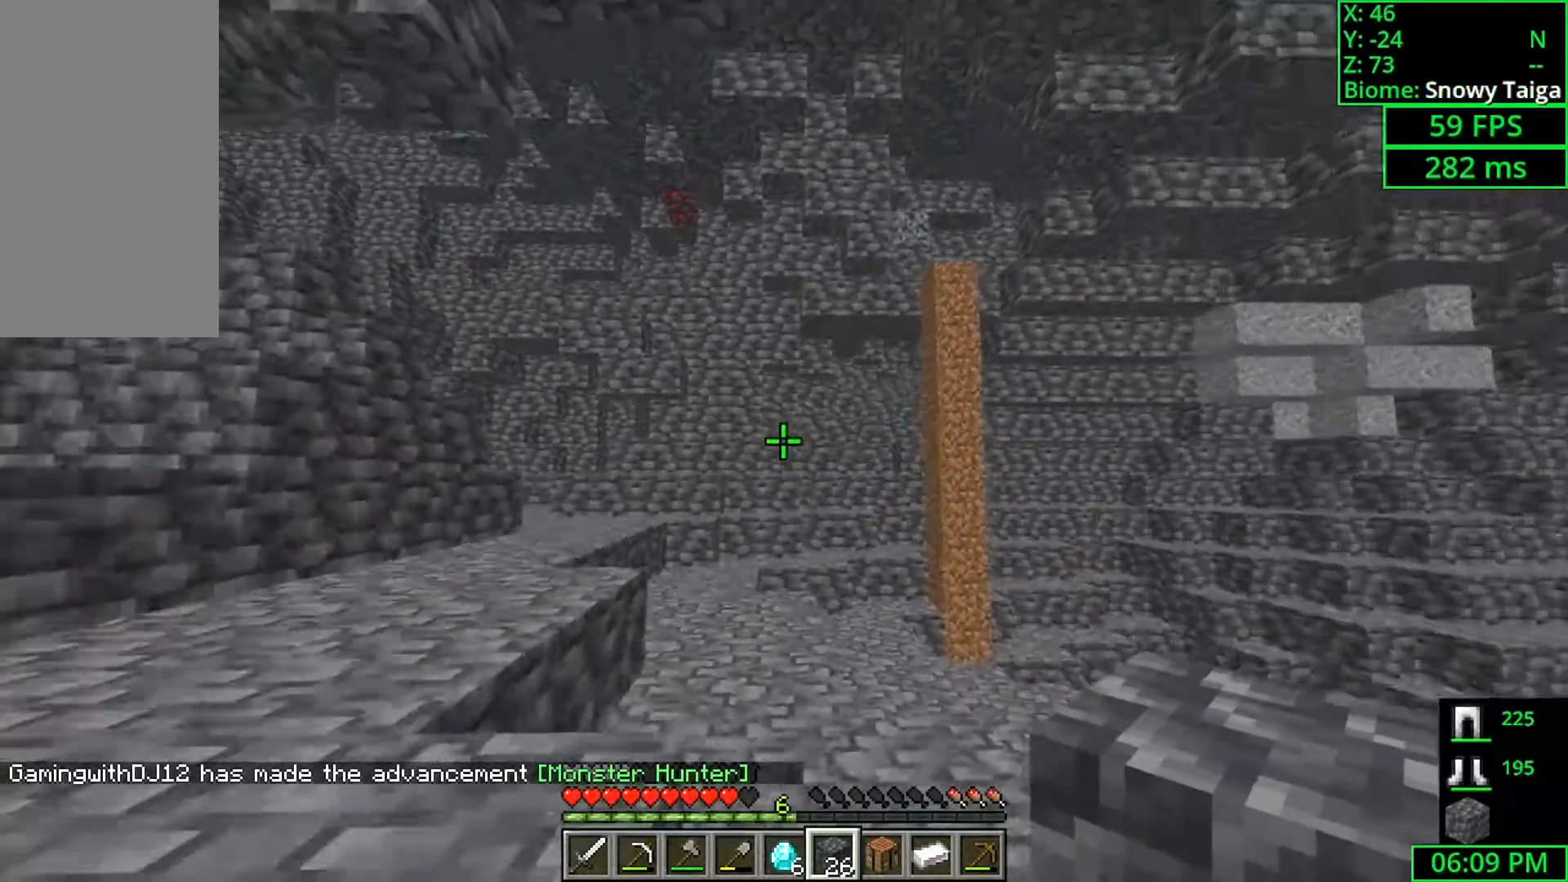
{"keys": ["w"], "mouse": [], "events": [[67, "a", "up"]]}
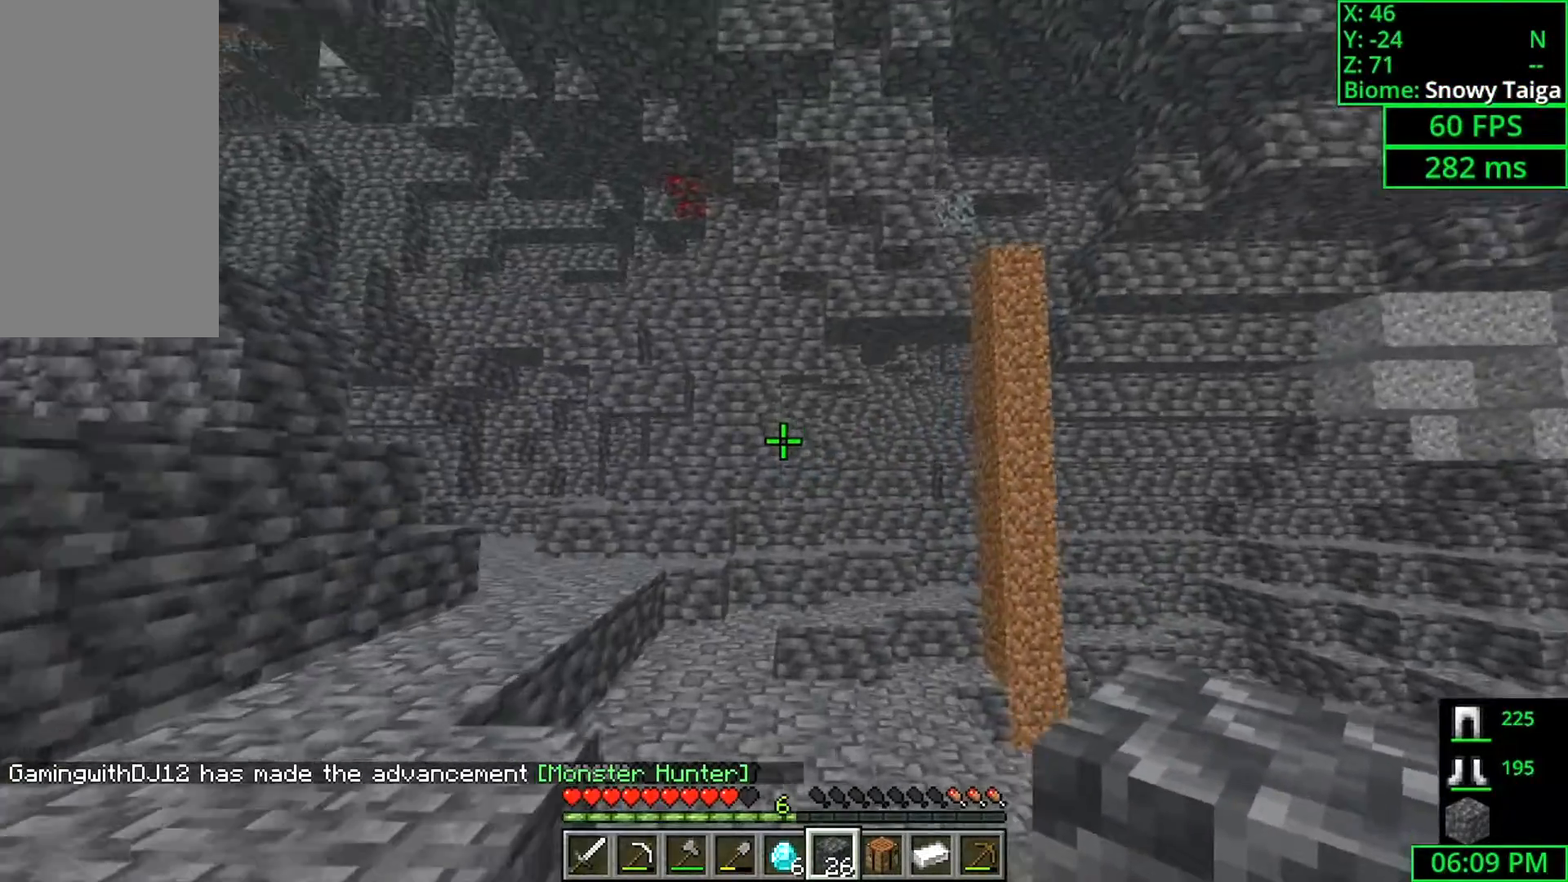
{"keys": ["d", "w"], "mouse": [], "events": [[67, "d", "down"]]}
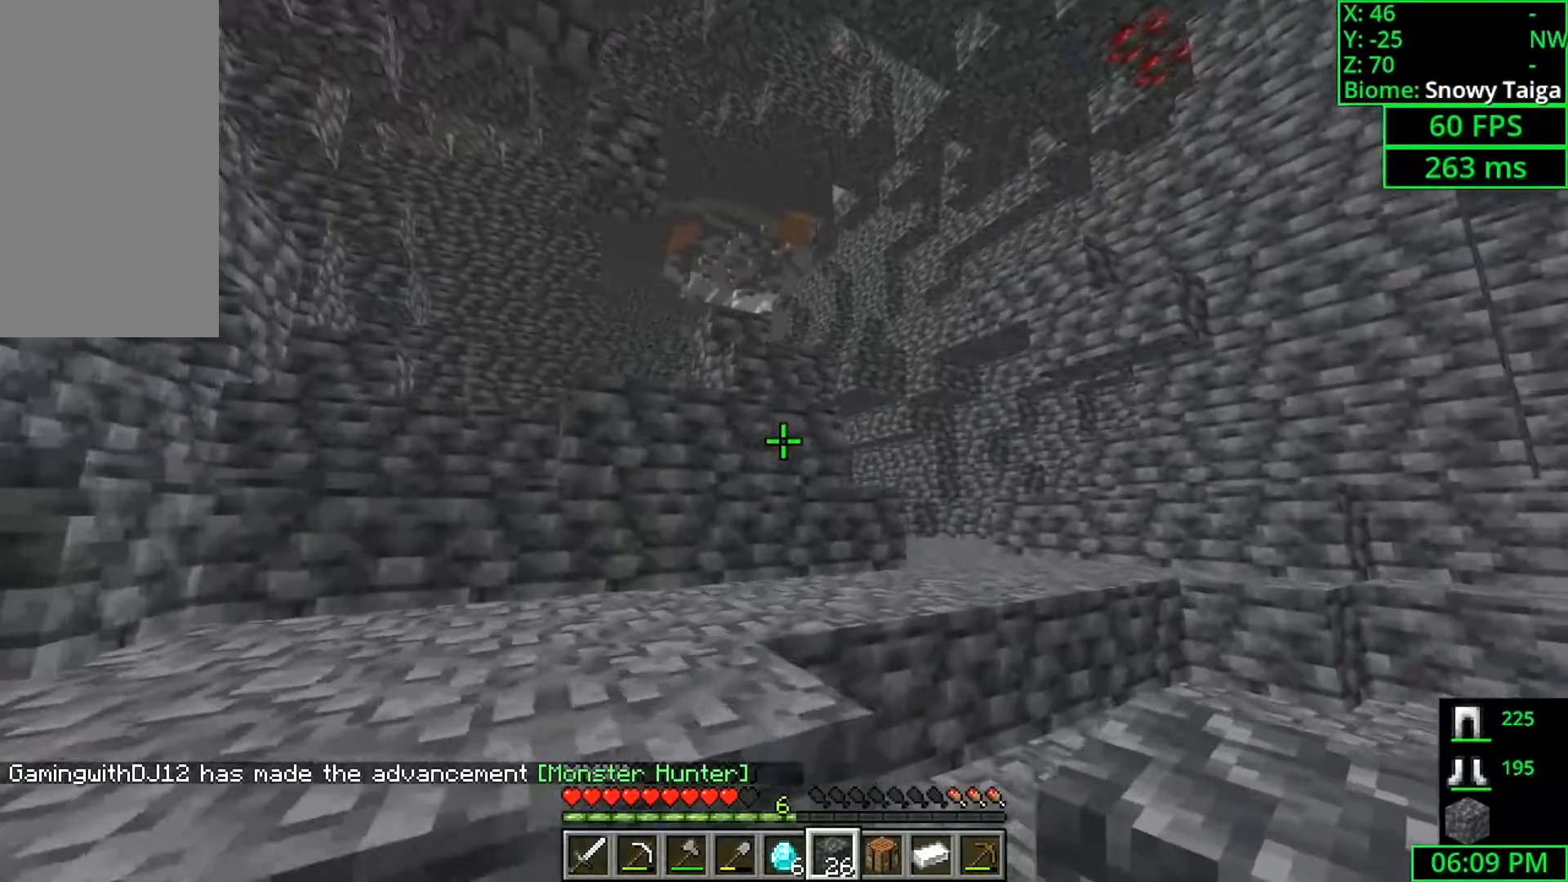
{"keys": ["d", "w"], "mouse": [], "events": []}
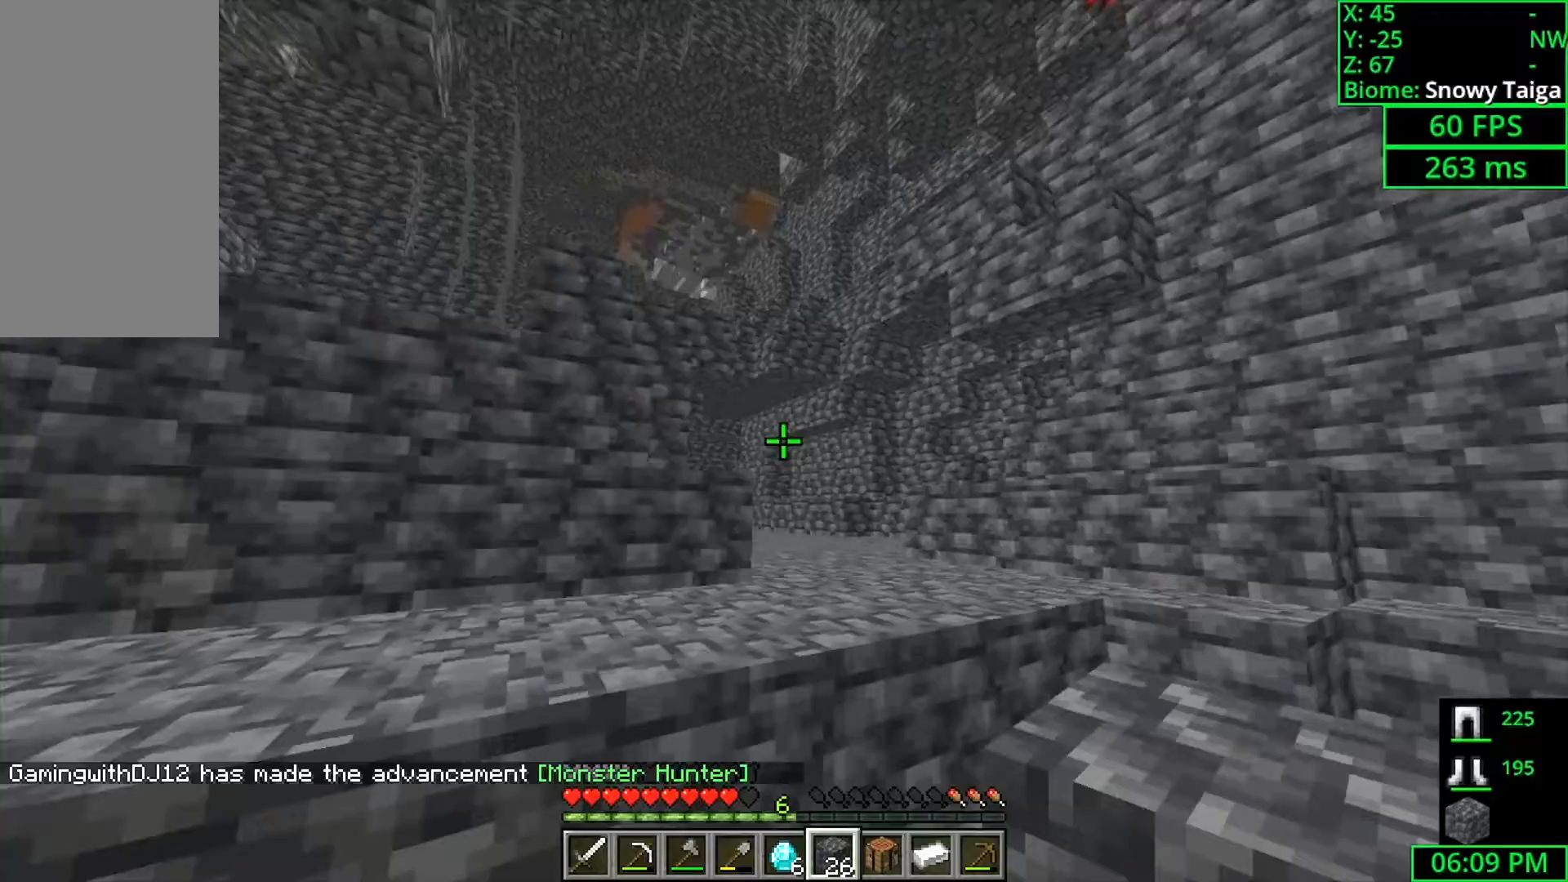
{"keys": ["w"], "mouse": [], "events": [[433, "d", "up"]]}
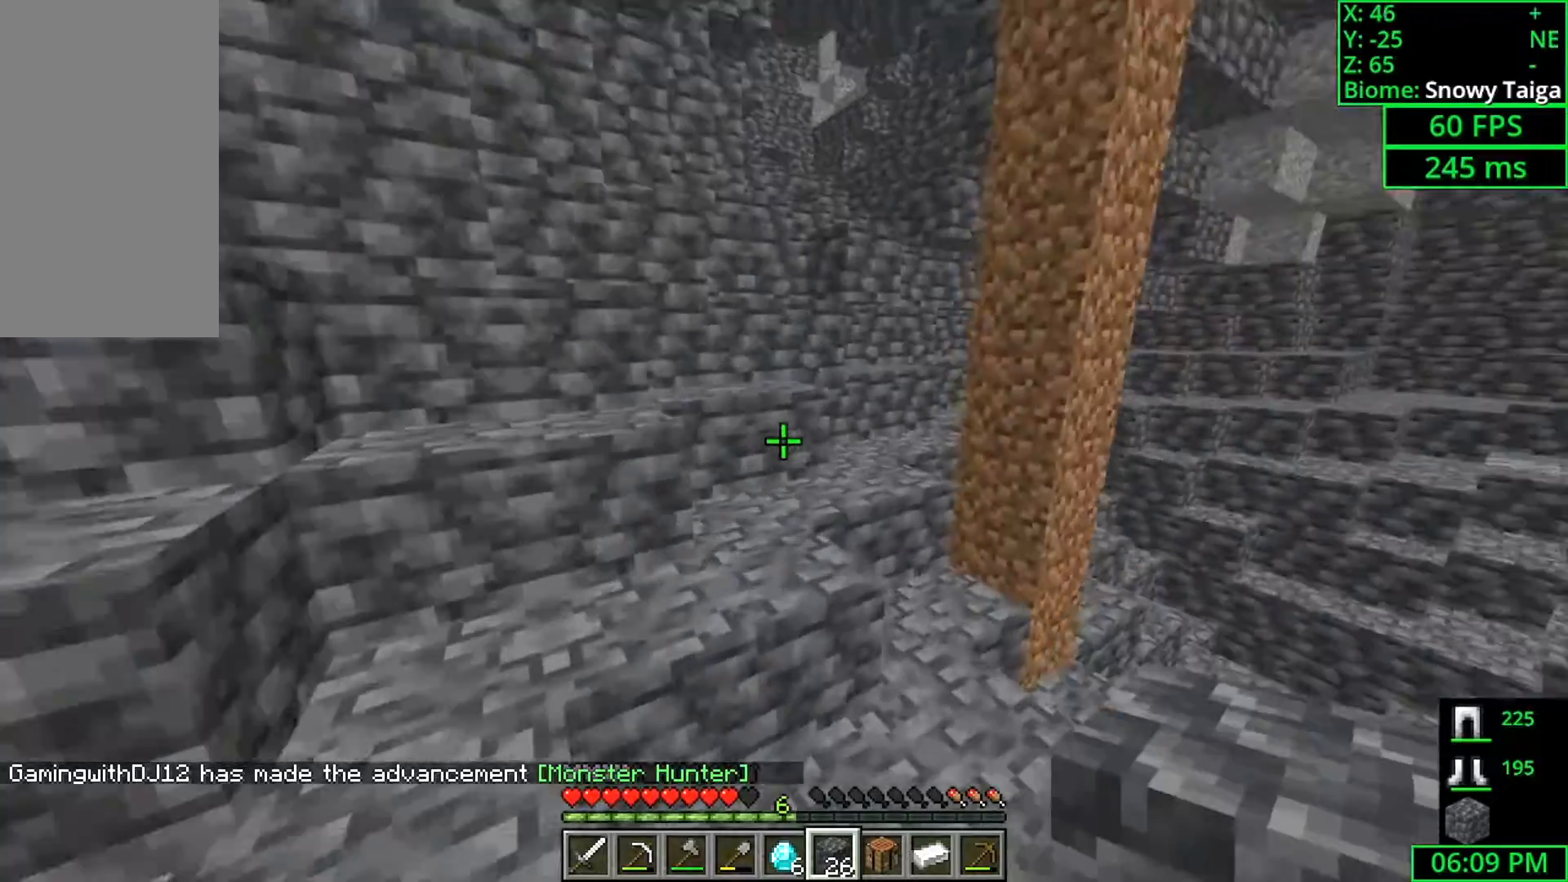
{"keys": ["space", "w"], "mouse": [], "events": [[500, "space", "down"]]}
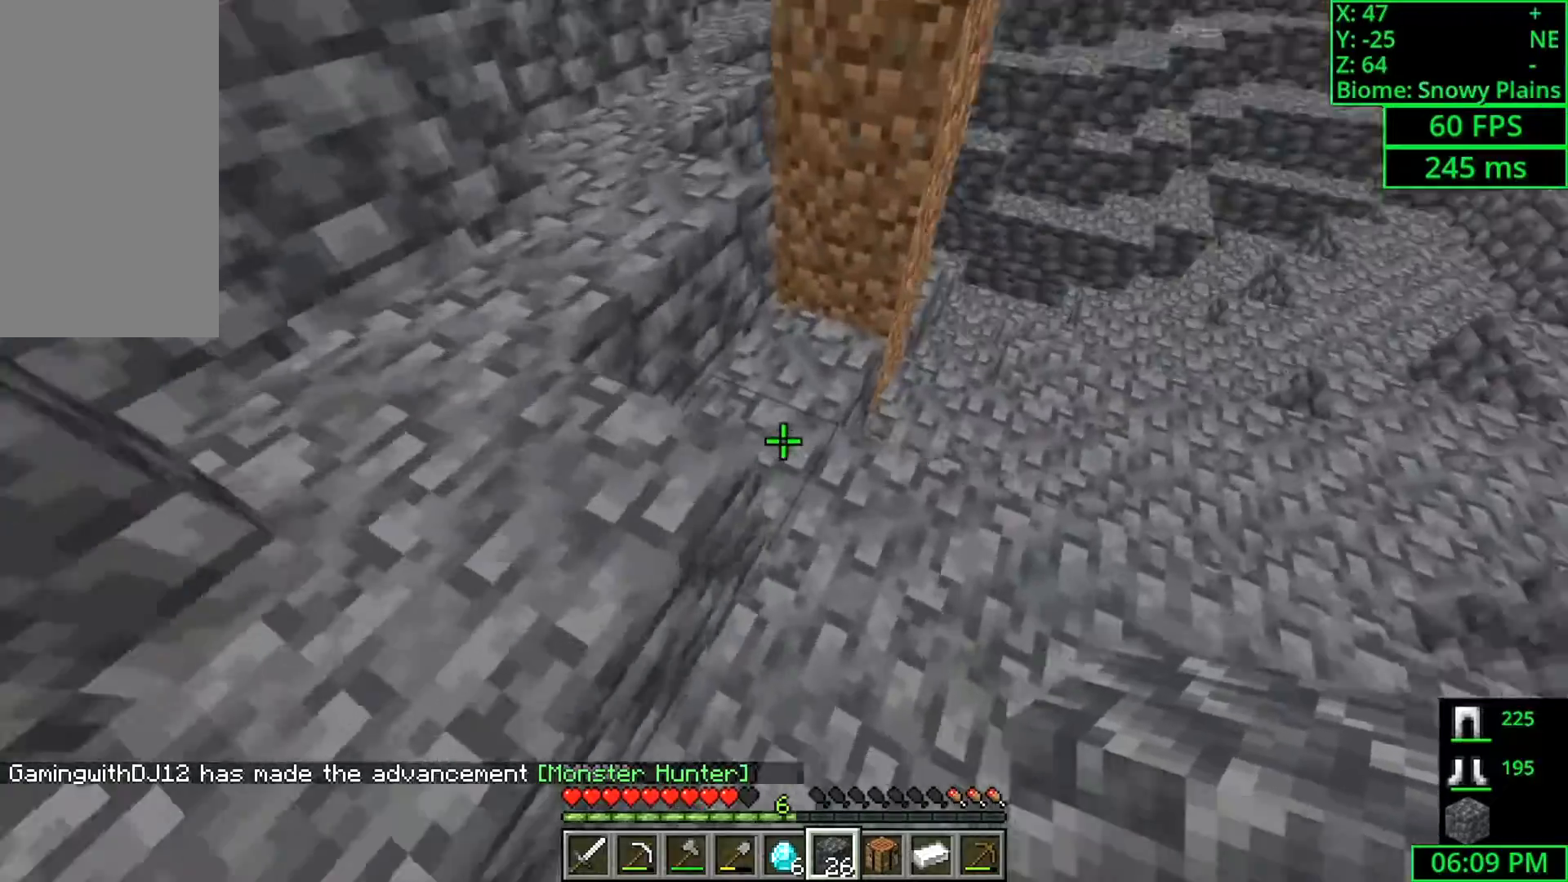
{"keys": ["d", "space", "w"], "mouse": [], "events": [[500, "d", "down"]]}
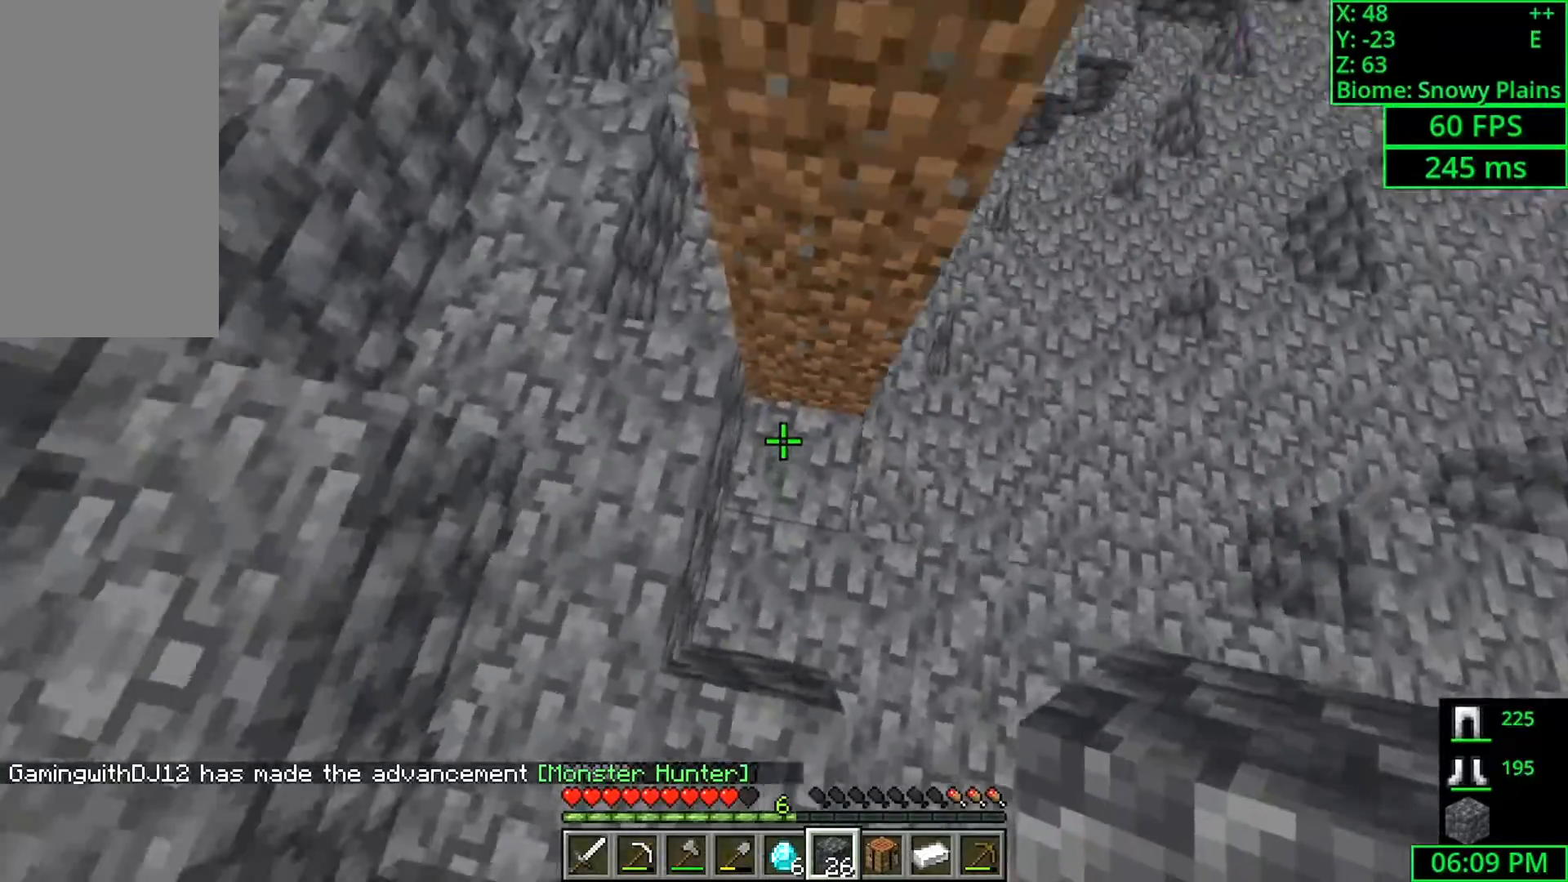
{"keys": ["d", "space"], "mouse": [], "events": [[167, "d", "up"], [167, "w", "up"], [267, "mouse_right", "down"], [433, "mouse_right", "up"], [467, "d", "down"]]}
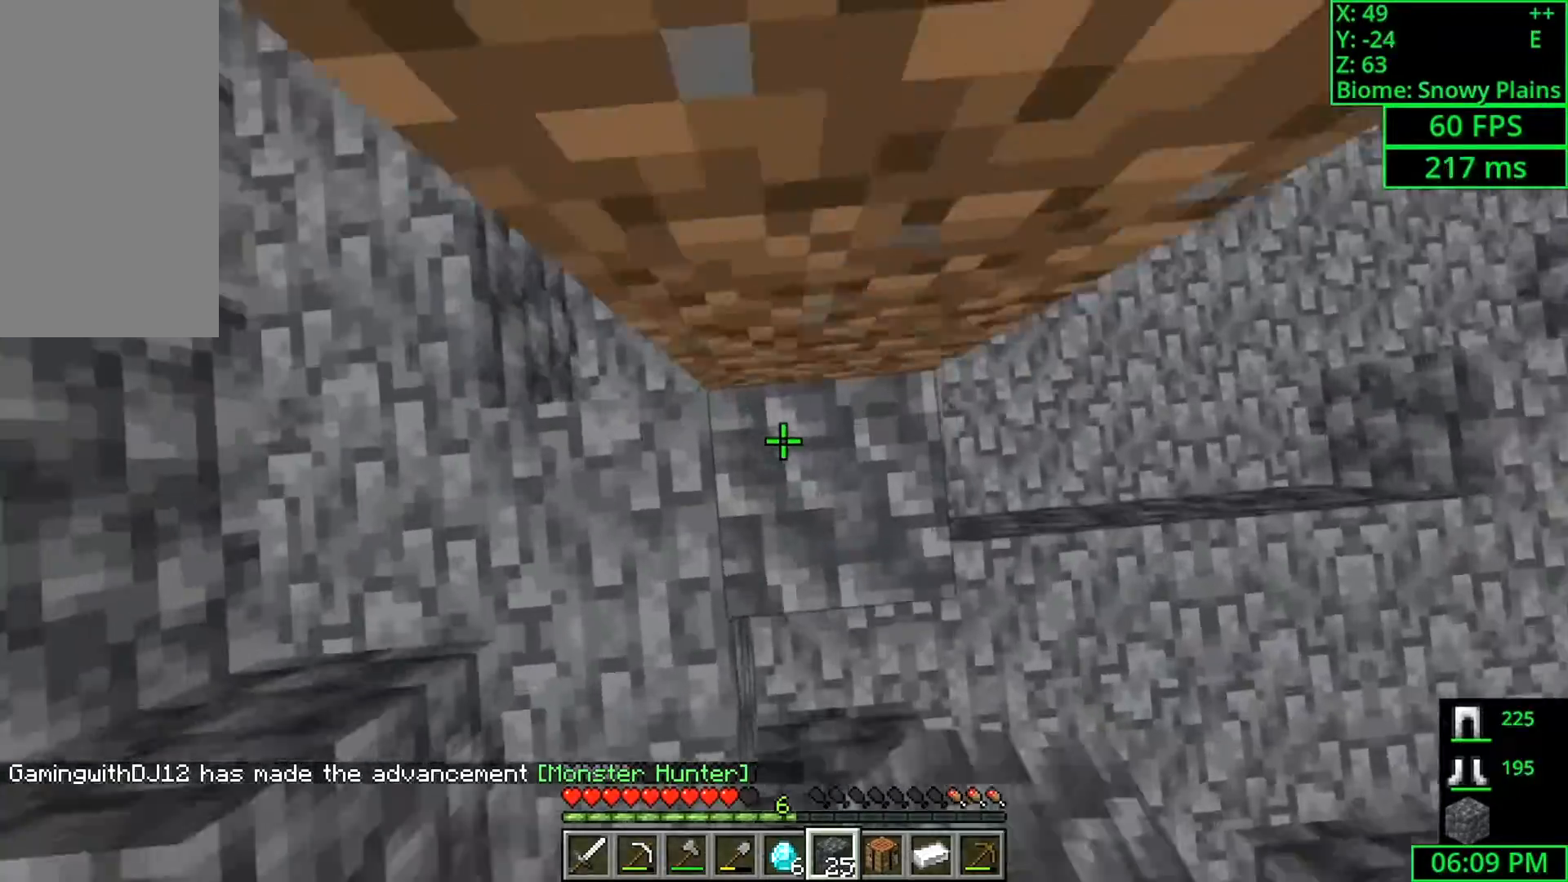
{"keys": ["space"], "mouse": [], "events": [[100, "d", "up"], [233, "mouse_right", "down"], [367, "mouse_right", "up"]]}
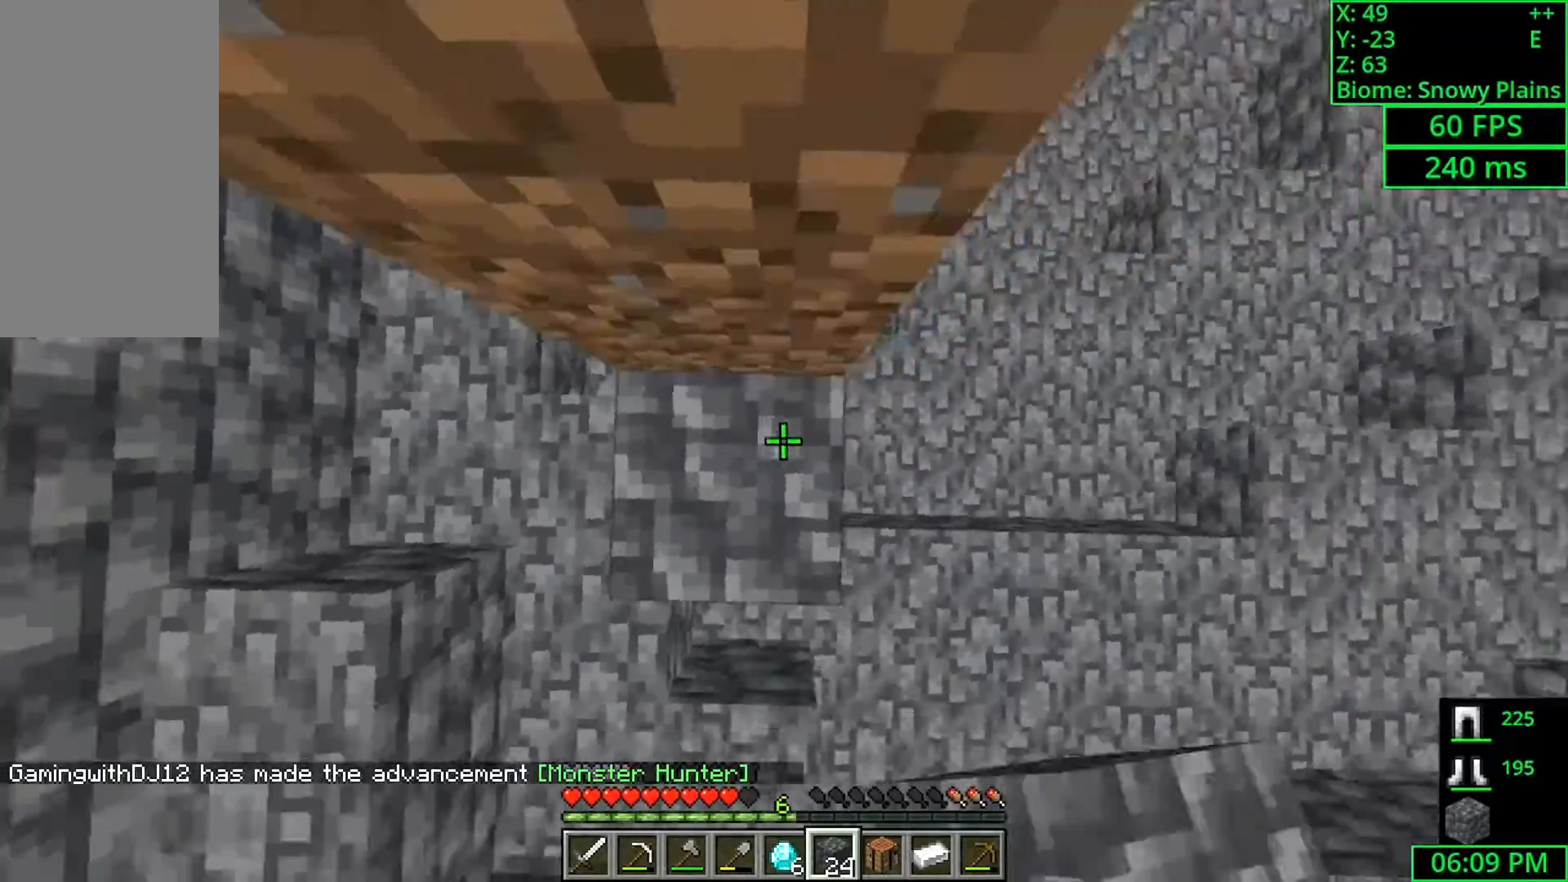
{"keys": ["space"], "mouse": [], "events": [[100, "a", "down"], [167, "mouse_right", "down"], [267, "a", "up"], [367, "mouse_right", "up"]]}
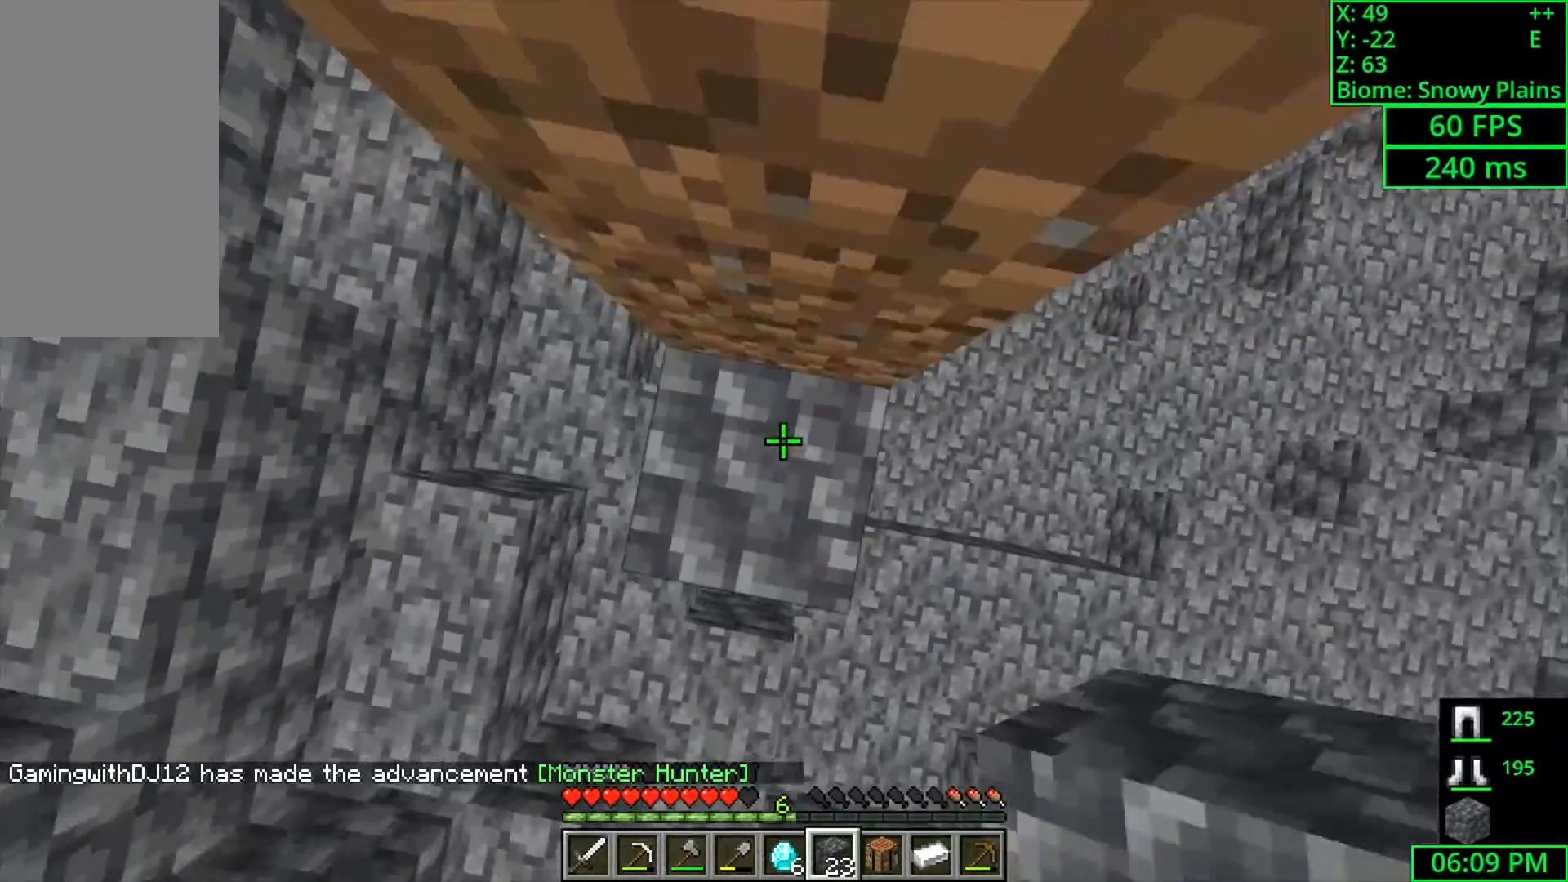
{"keys": ["space"], "mouse": [], "events": [[167, "mouse_right", "down"], [400, "mouse_right", "up"]]}
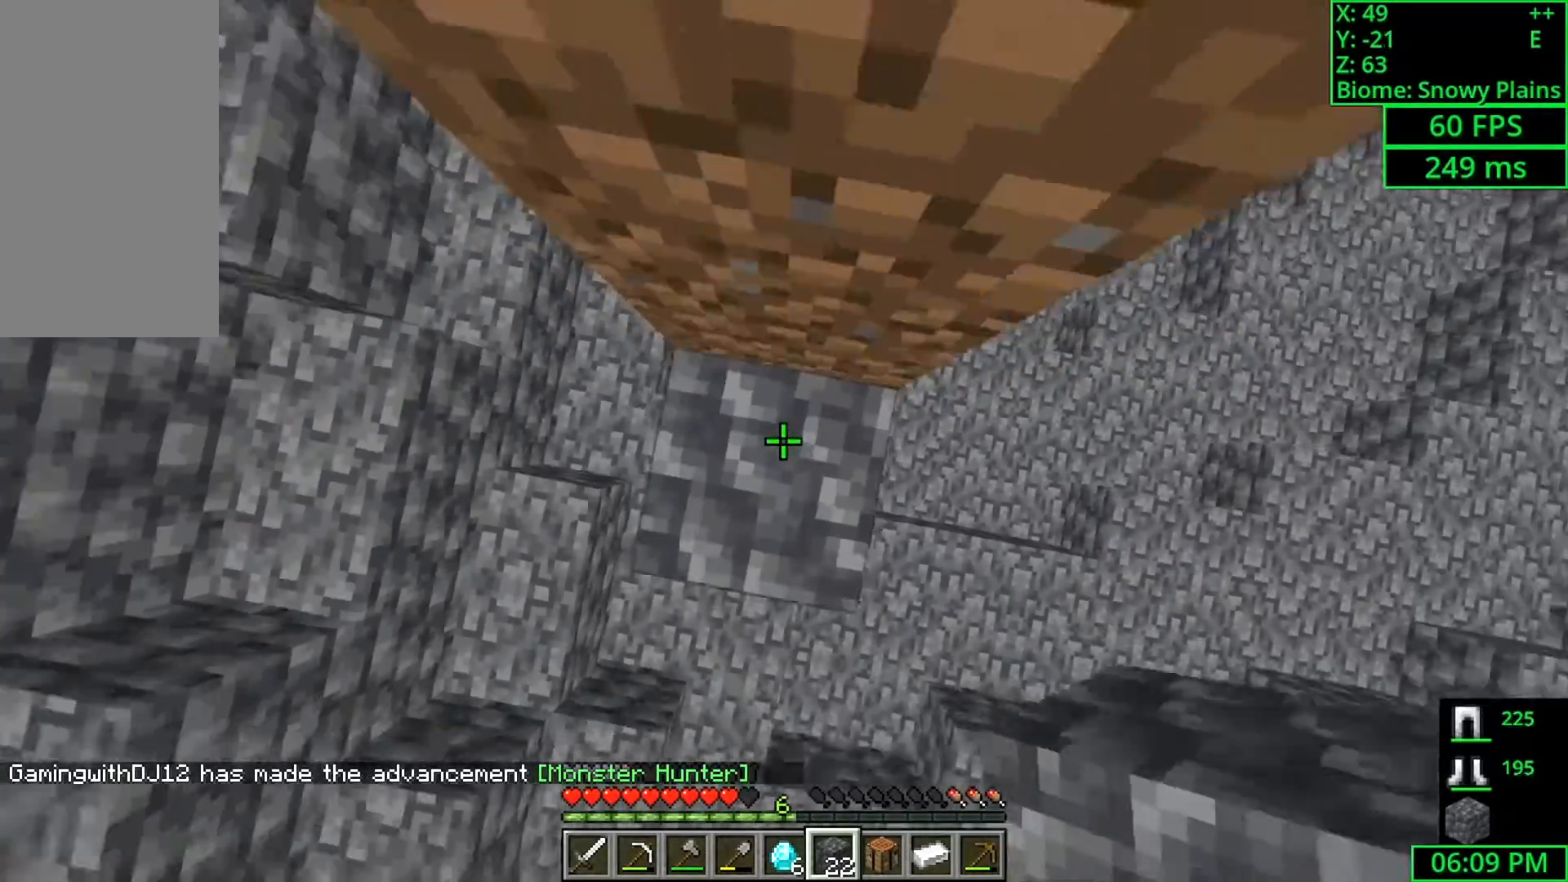
{"keys": ["space"], "mouse": ["right"], "events": [[67, "mouse_right", "down"], [267, "mouse_right", "up"], [467, "mouse_right", "down"]]}
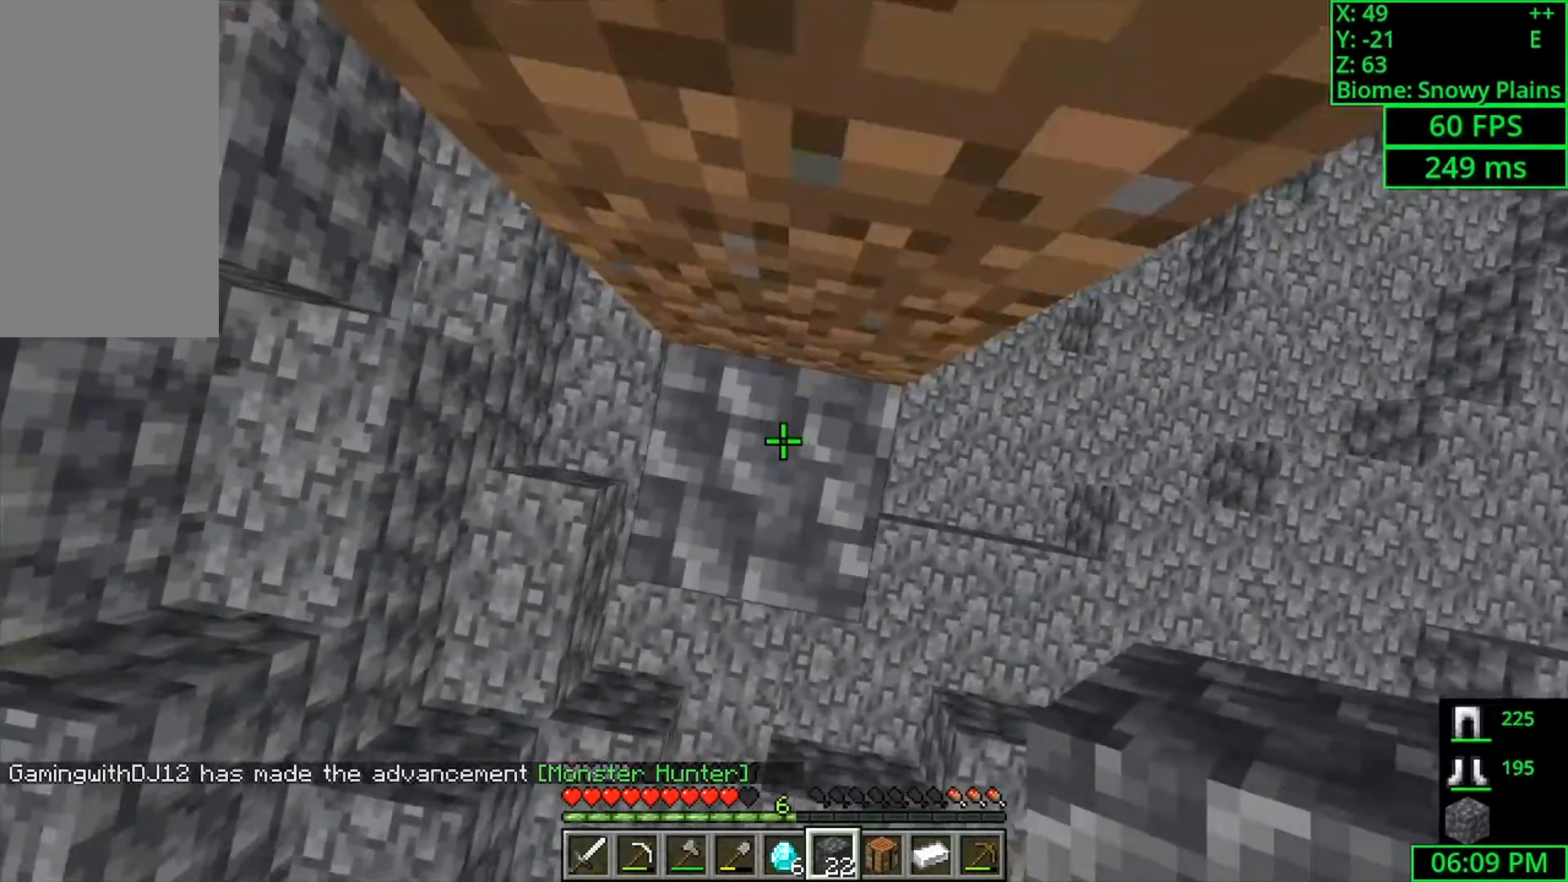
{"keys": ["space"], "mouse": ["right"], "events": [[100, "mouse_right", "up"], [300, "mouse_right", "down"]]}
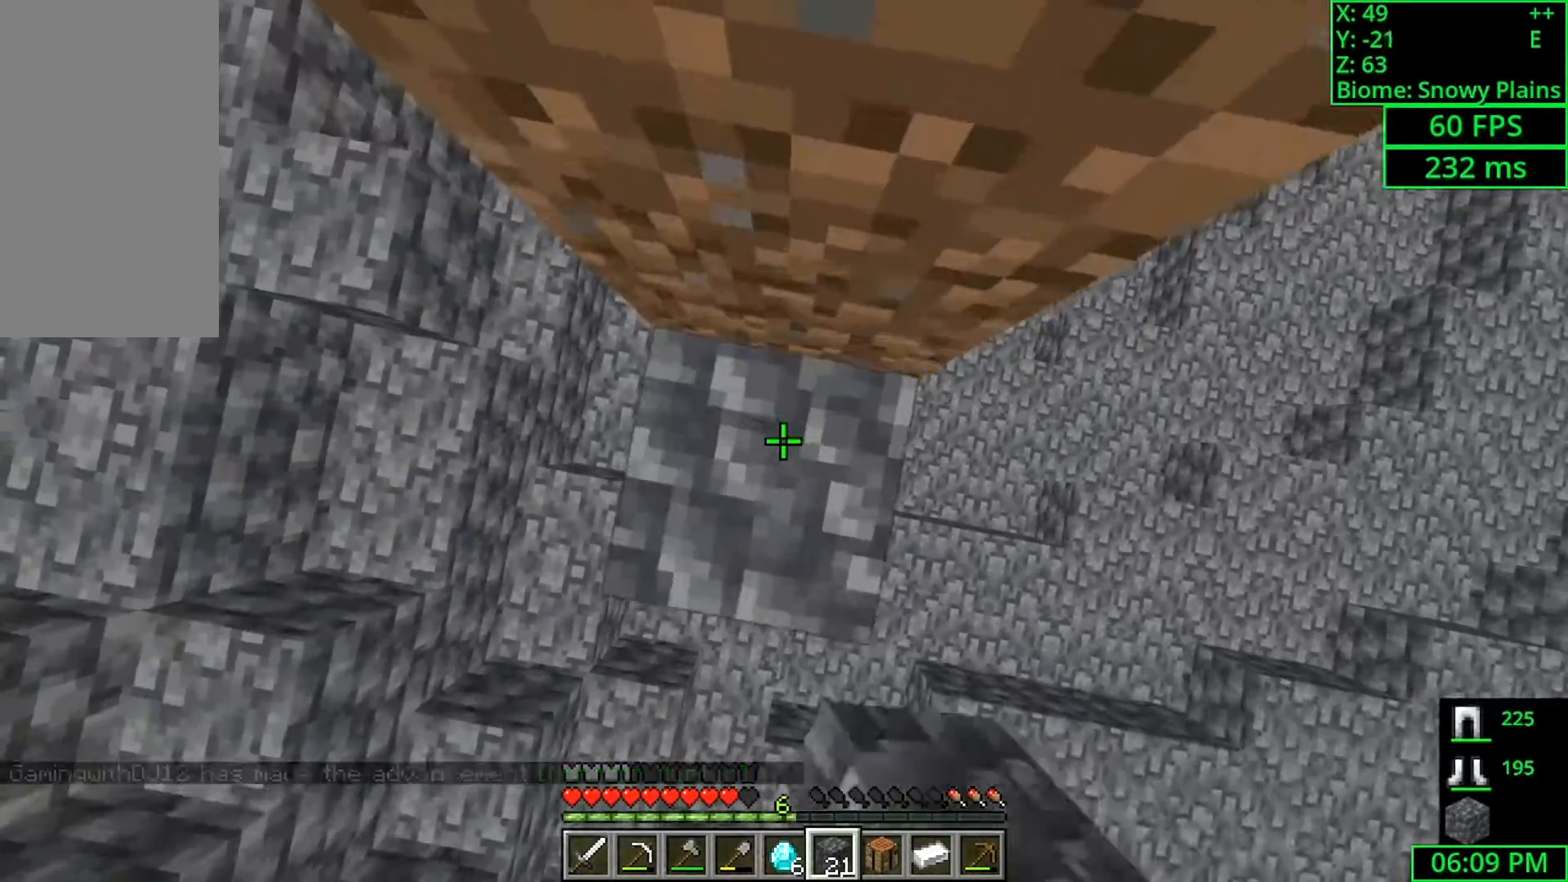
{"keys": ["space"], "mouse": ["right"], "events": [[167, "mouse_right", "up"], [300, "mouse_right", "down"]]}
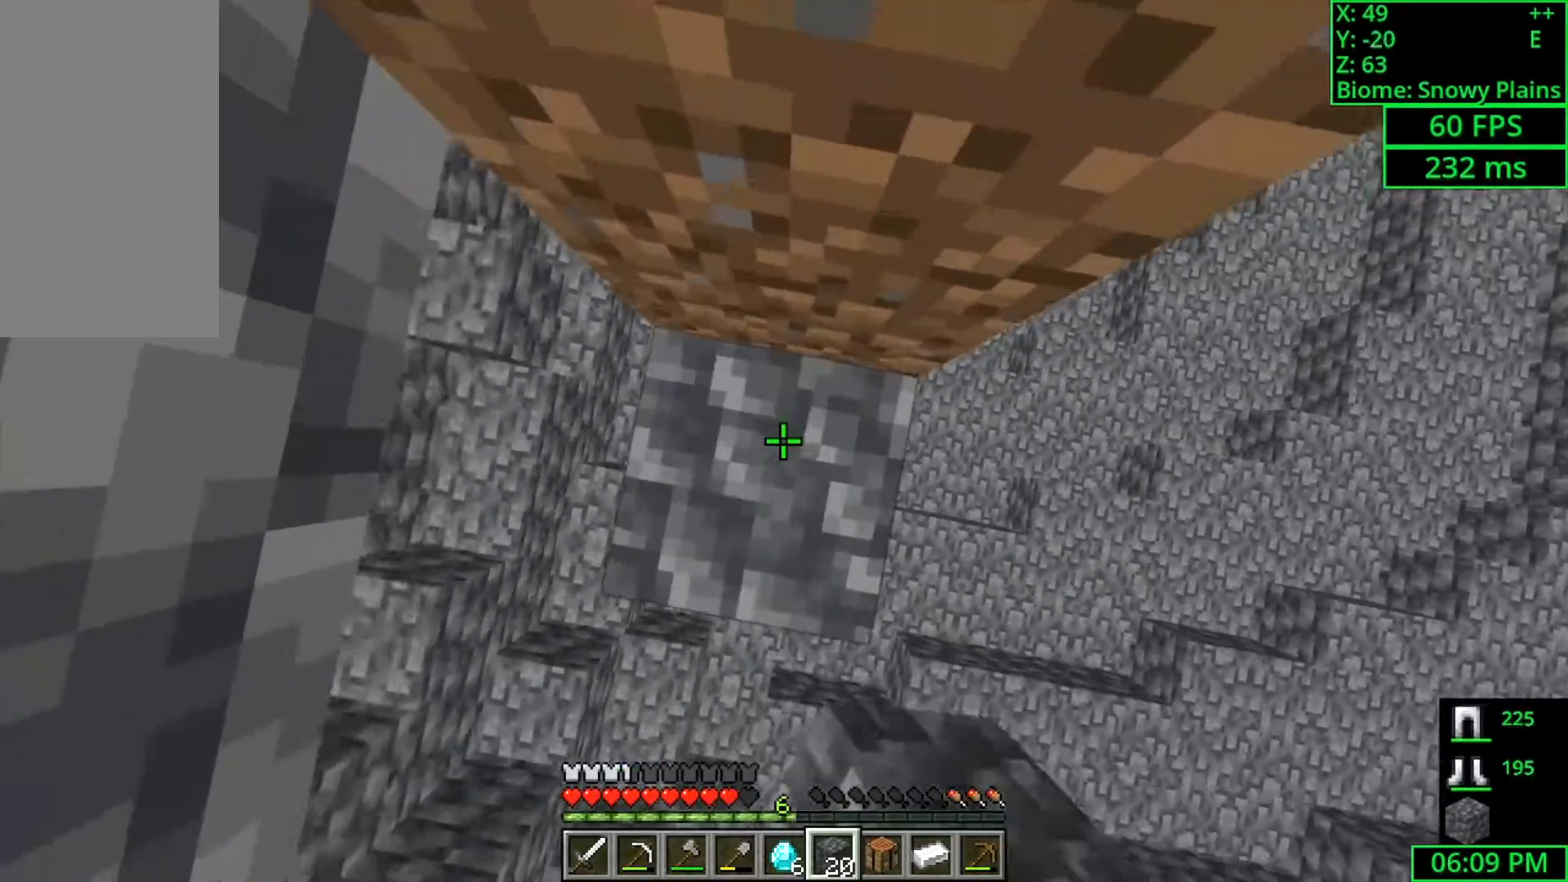
{"keys": ["space"], "mouse": ["right"], "events": []}
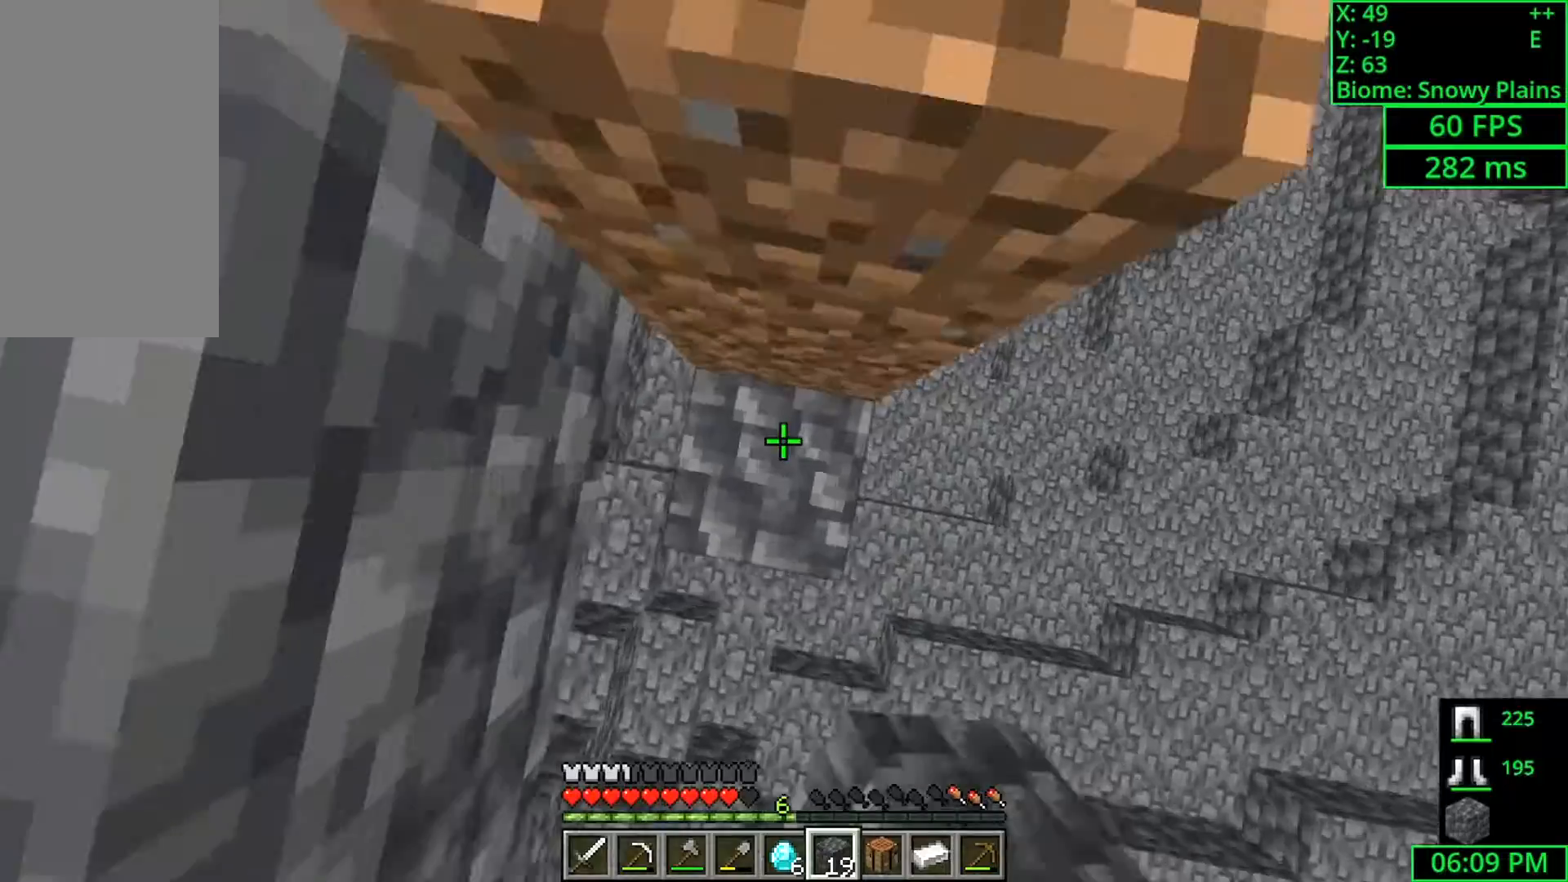
{"keys": [], "mouse": [], "events": [[67, "mouse_right", "up"], [100, "w", "down"], [200, "space", "up"], [433, "w", "up"]]}
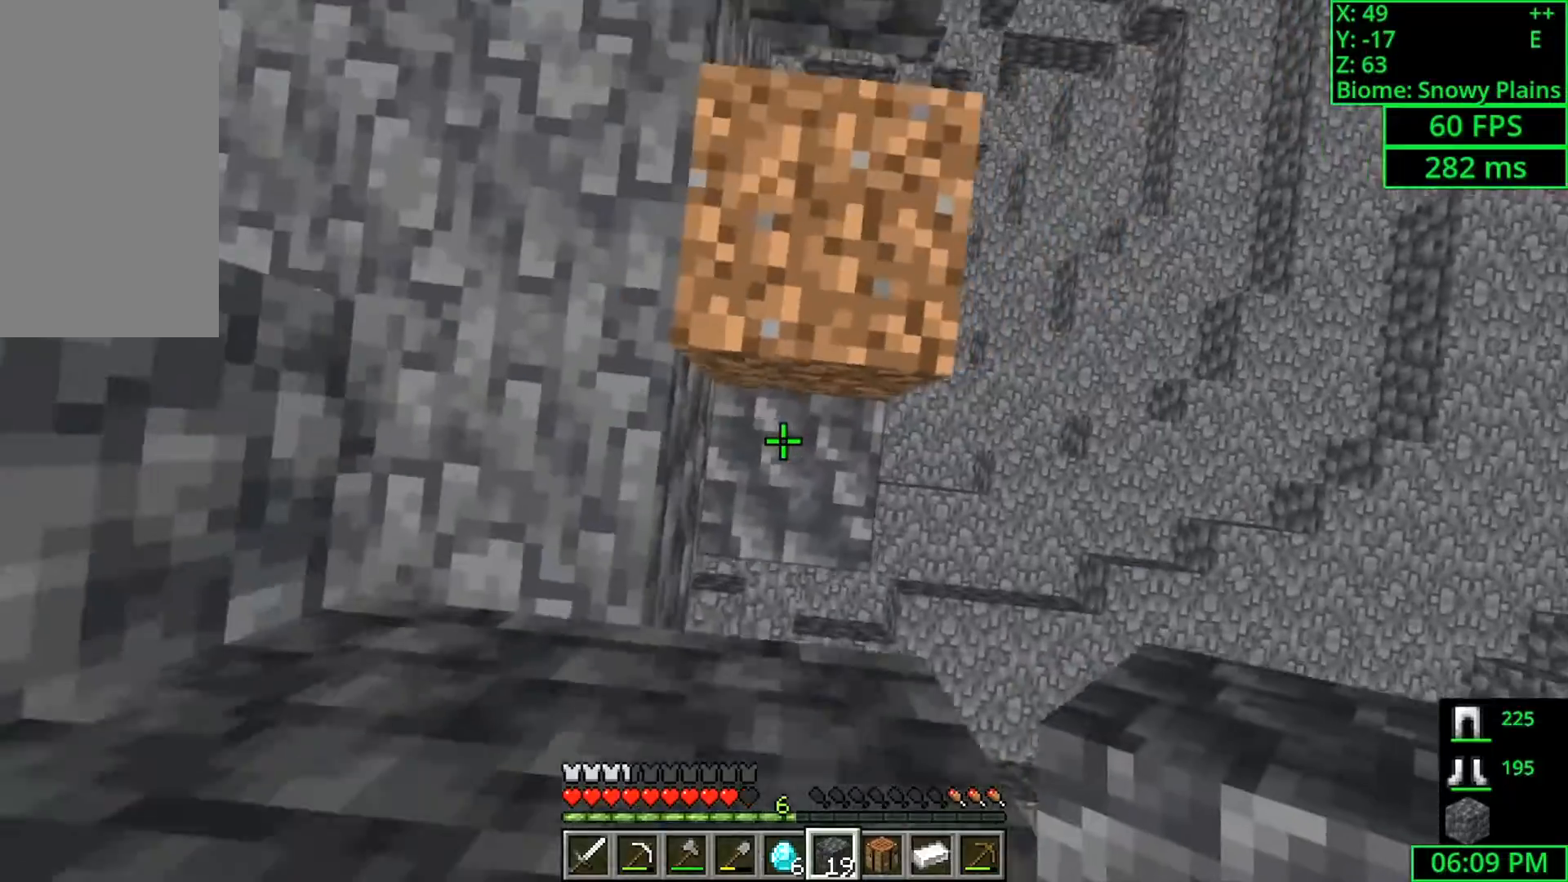
{"keys": ["w"], "mouse": [], "events": [[67, "space", "down"], [233, "space", "up"], [300, "w", "down"]]}
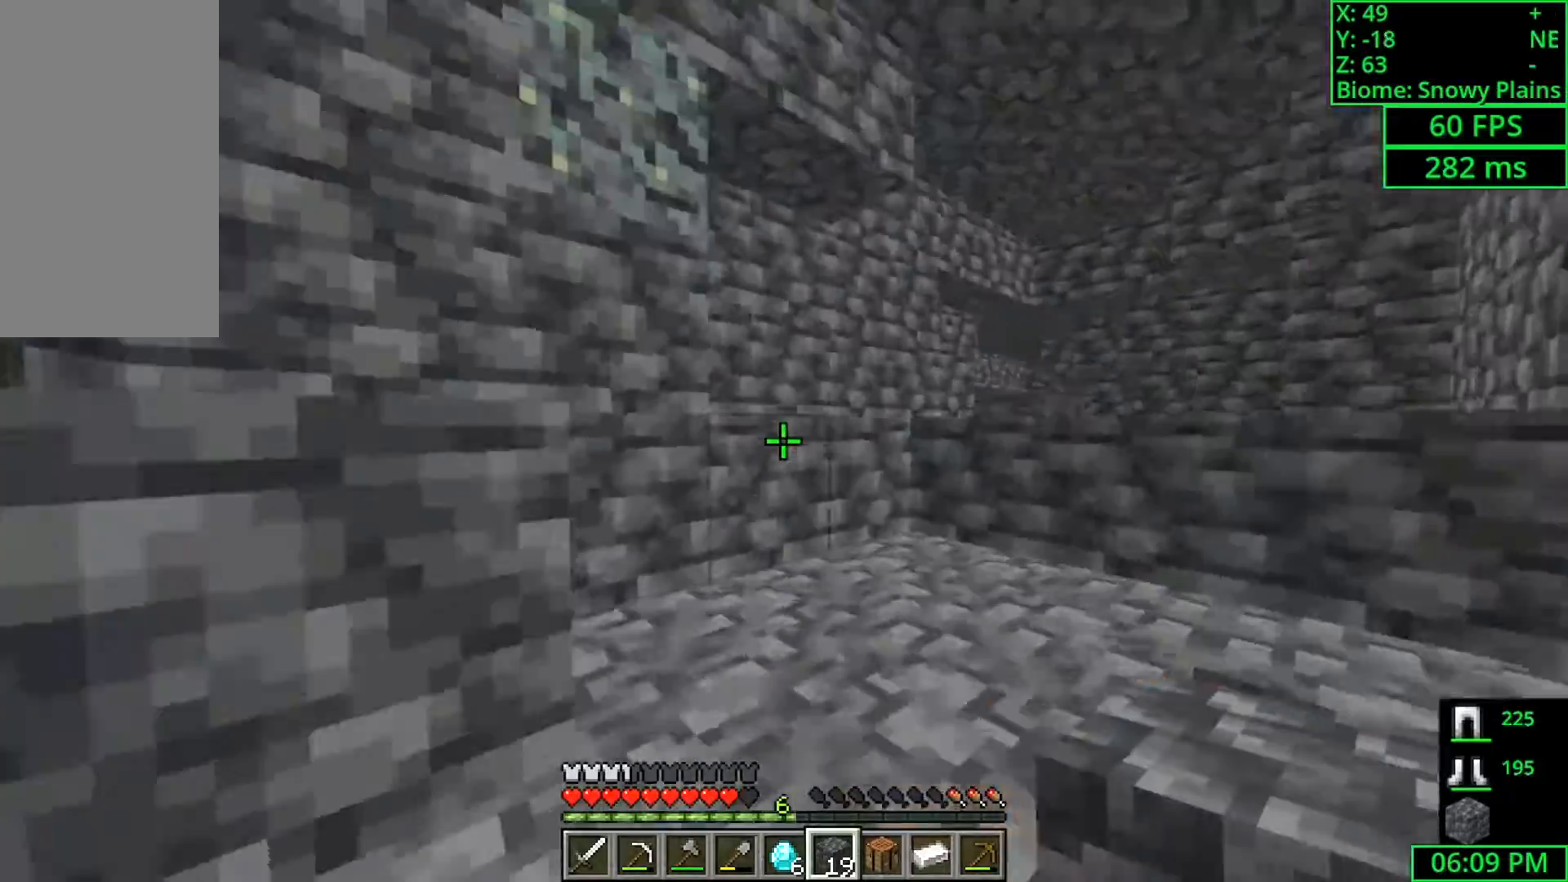
{"keys": ["w"], "mouse": [], "events": []}